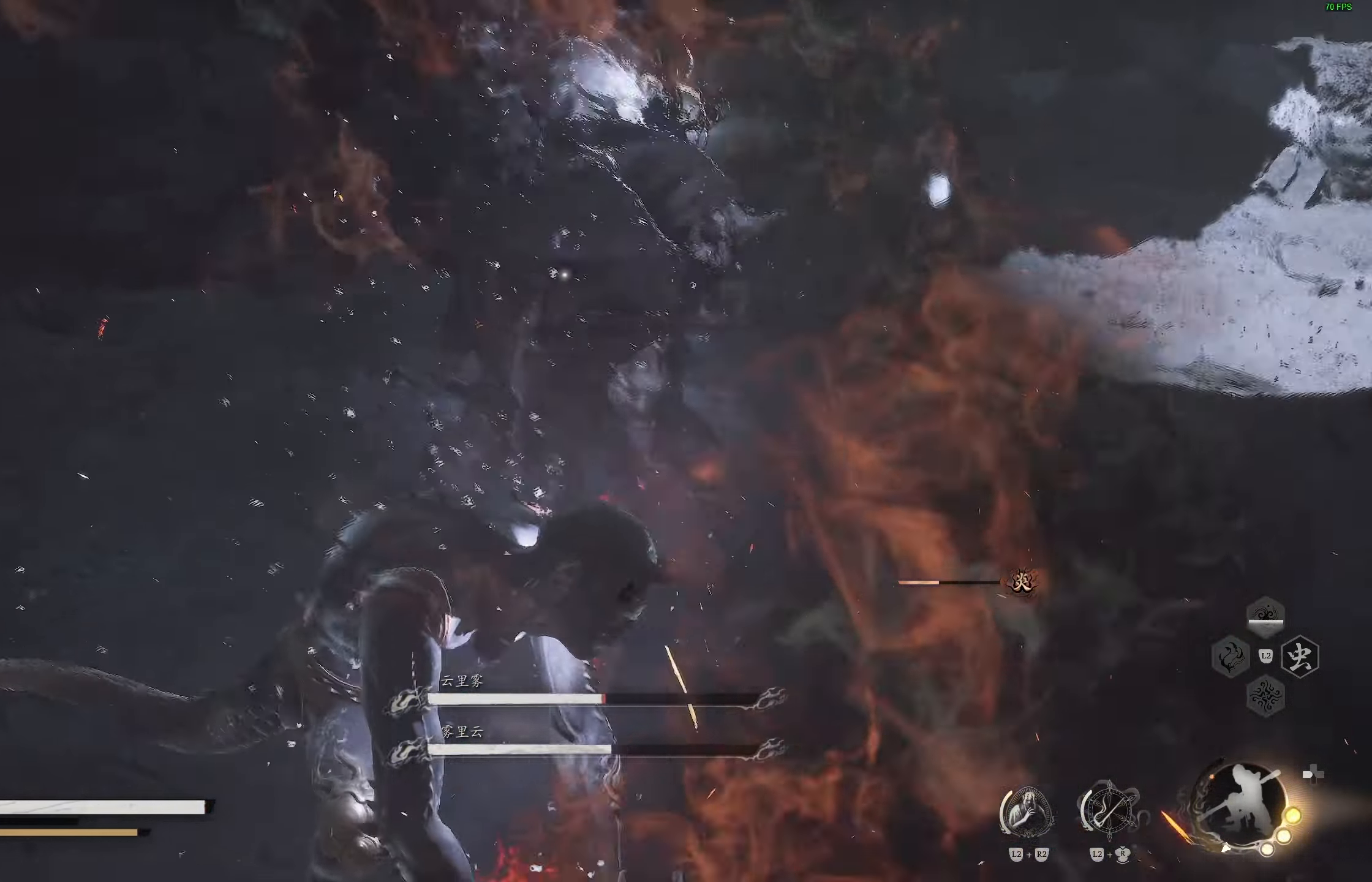
Gameplay with a controller (PlayStation layout); each line is a JSON object with the inputs held at the frame after it. "events" lists button and stick changes between this image and that frame as [ms after this image, input, new state], when the widget could be followed in between.
{"buttons": [], "left_stick": "center", "right_stick": "center", "events": [[133, "left_stick", "up-right"], [217, "R1", "down"], [300, "R1", "up"], [350, "R1", "down"], [433, "R1", "up"], [483, "left_stick", "center"]]}
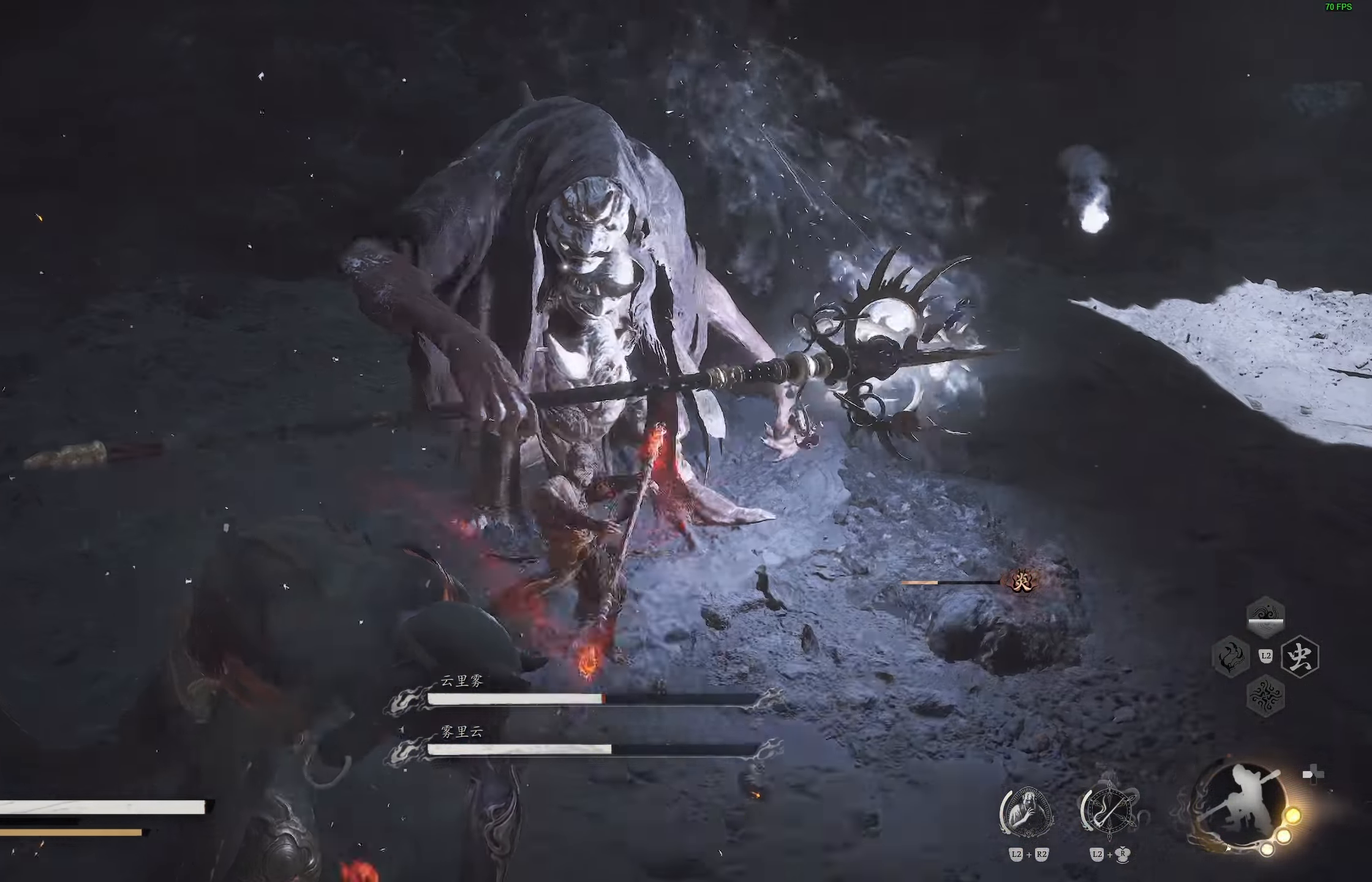
{"buttons": ["R1"], "left_stick": "center", "right_stick": "center", "events": [[167, "R1", "down"], [217, "R1", "up"], [333, "R1", "down"], [417, "R1", "up"], [483, "R1", "down"]]}
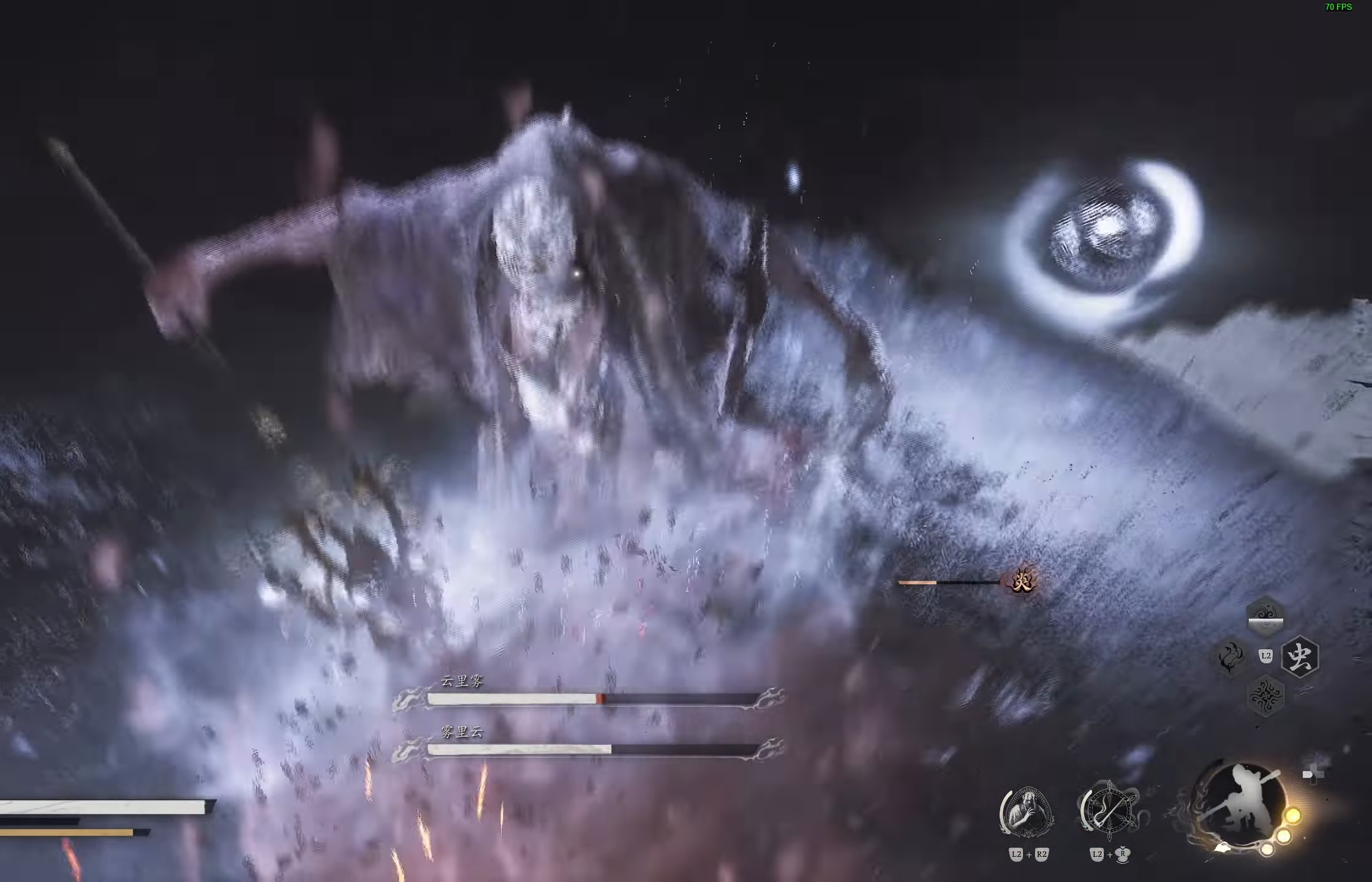
{"buttons": [], "left_stick": "up-right", "right_stick": "center", "events": [[100, "R1", "up"], [167, "R1", "down"], [250, "R1", "up"], [400, "left_stick", "up-right"]]}
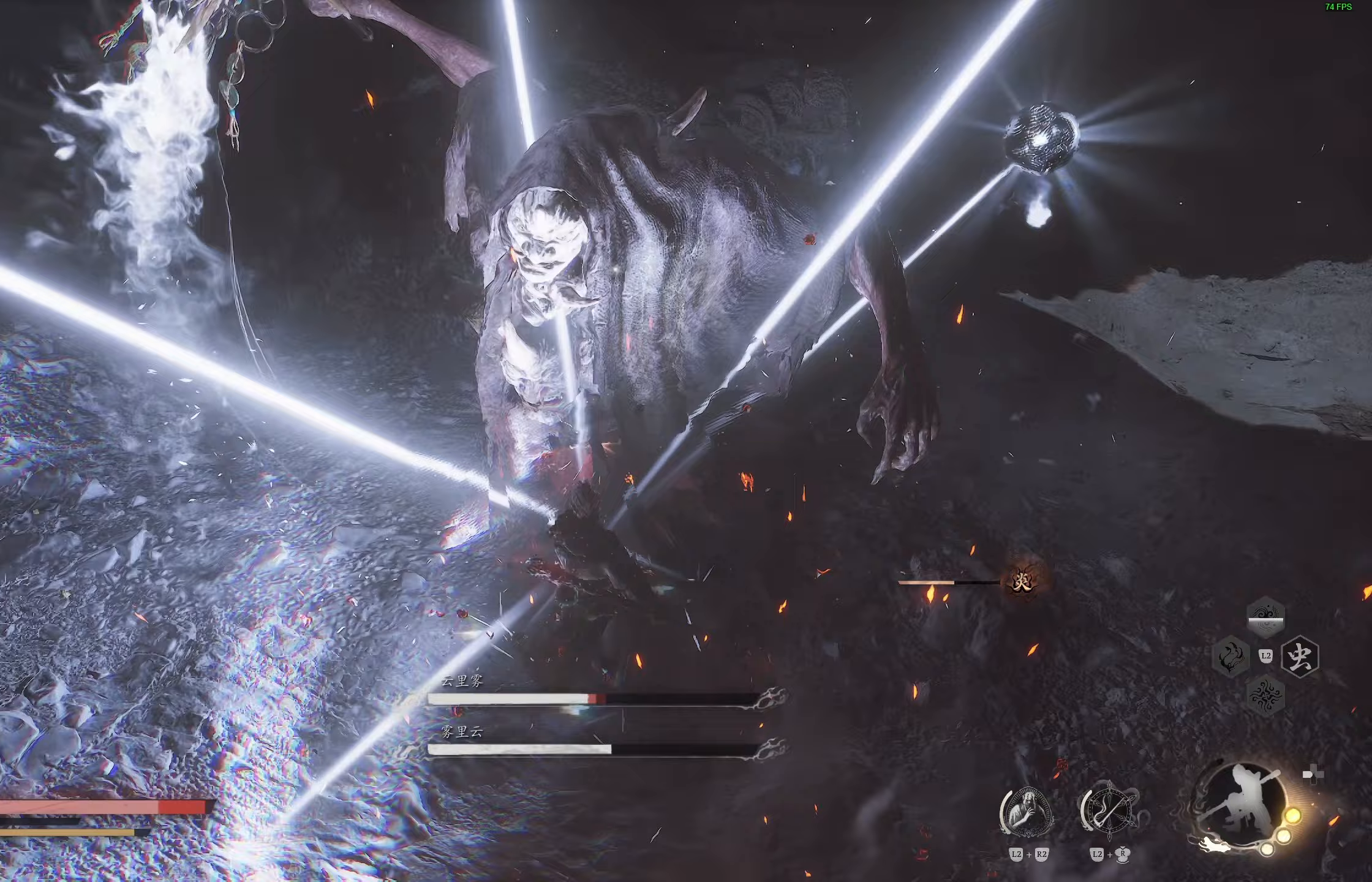
{"buttons": ["CIRCLE"], "left_stick": "right", "right_stick": "center", "events": [[417, "left_stick", "right"], [483, "CIRCLE", "down"]]}
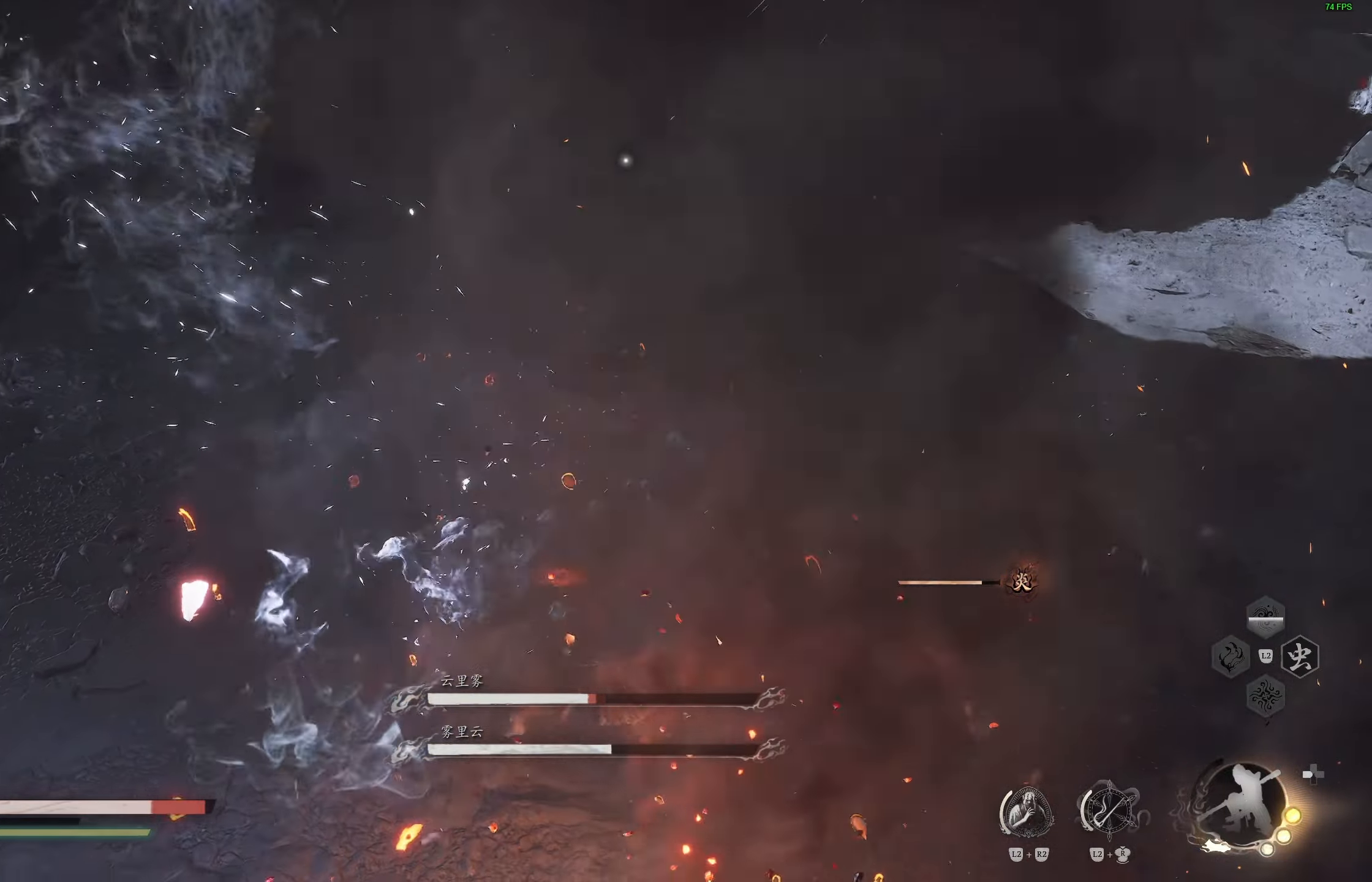
{"buttons": [], "left_stick": "up-right", "right_stick": "center", "events": [[33, "left_stick", "up-right"], [83, "CIRCLE", "up"], [150, "CIRCLE", "down"], [233, "CIRCLE", "up"], [267, "CIRCLE", "down"], [383, "CIRCLE", "up"]]}
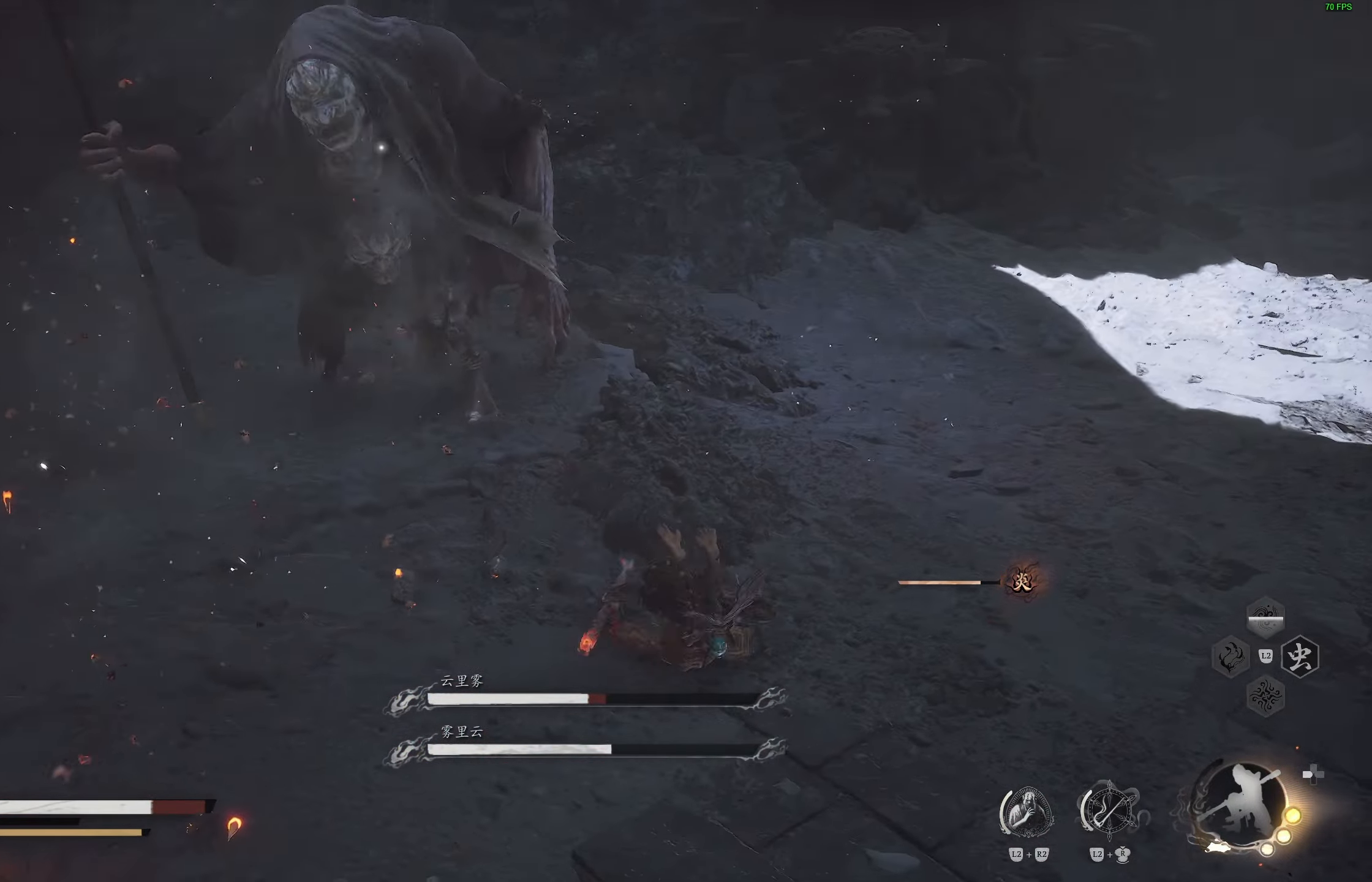
{"buttons": ["R2"], "left_stick": "up-right", "right_stick": "center", "events": [[383, "R2", "down"]]}
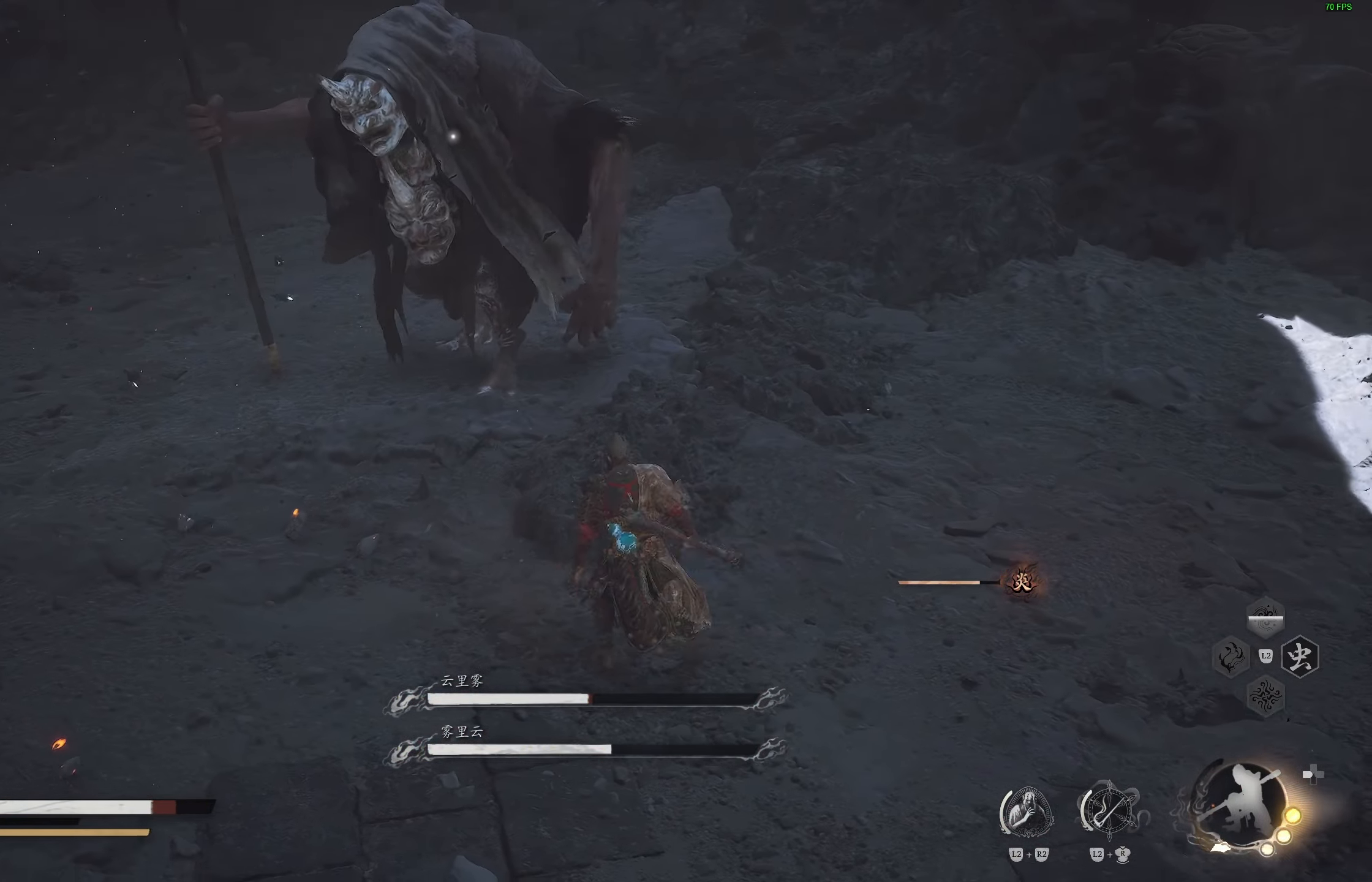
{"buttons": [], "left_stick": "center", "right_stick": "center", "events": [[17, "R2", "up"], [50, "R2", "down"], [350, "left_stick", "center"], [433, "R2", "up"]]}
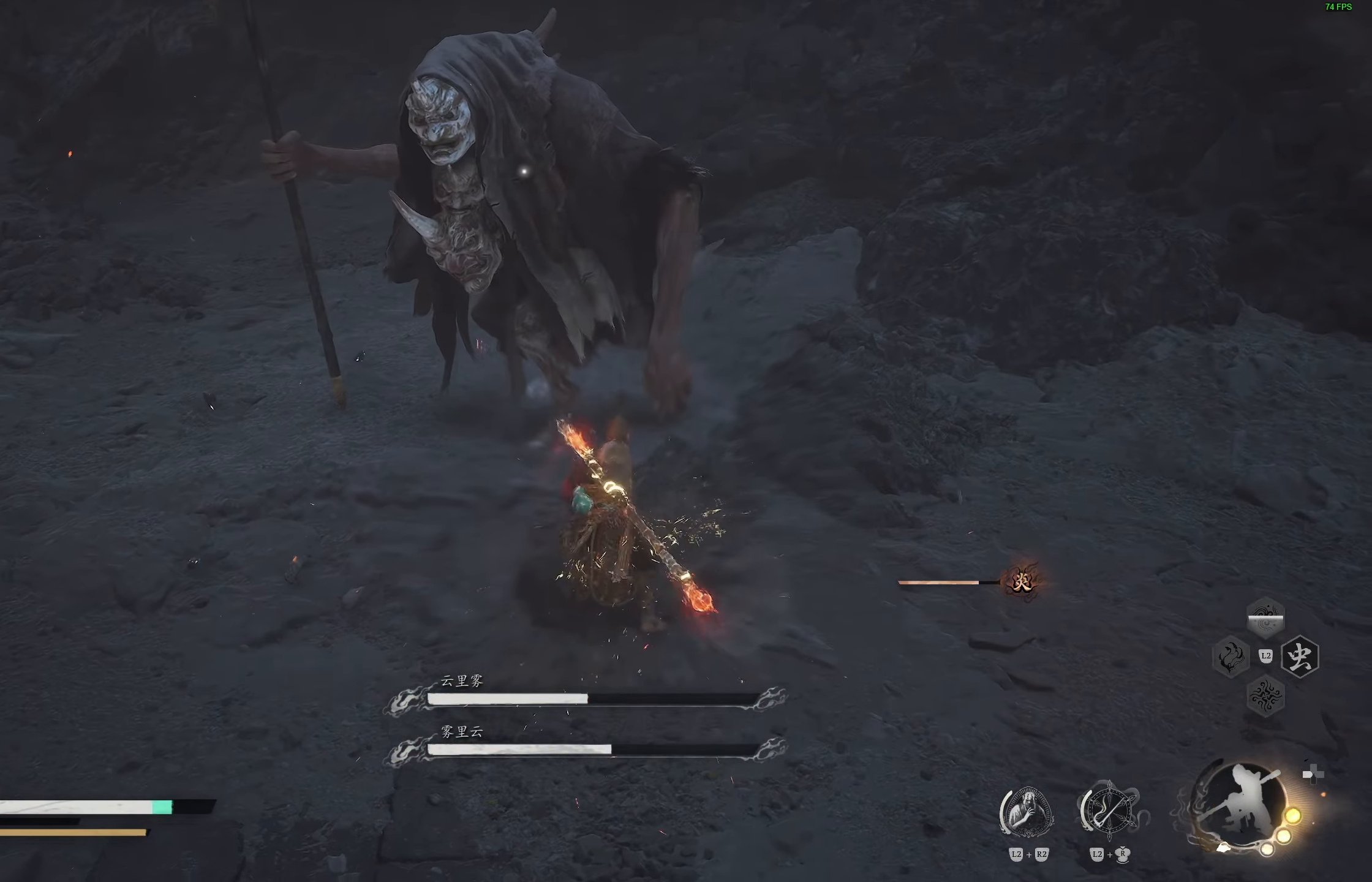
{"buttons": [], "left_stick": "center", "right_stick": "center", "events": []}
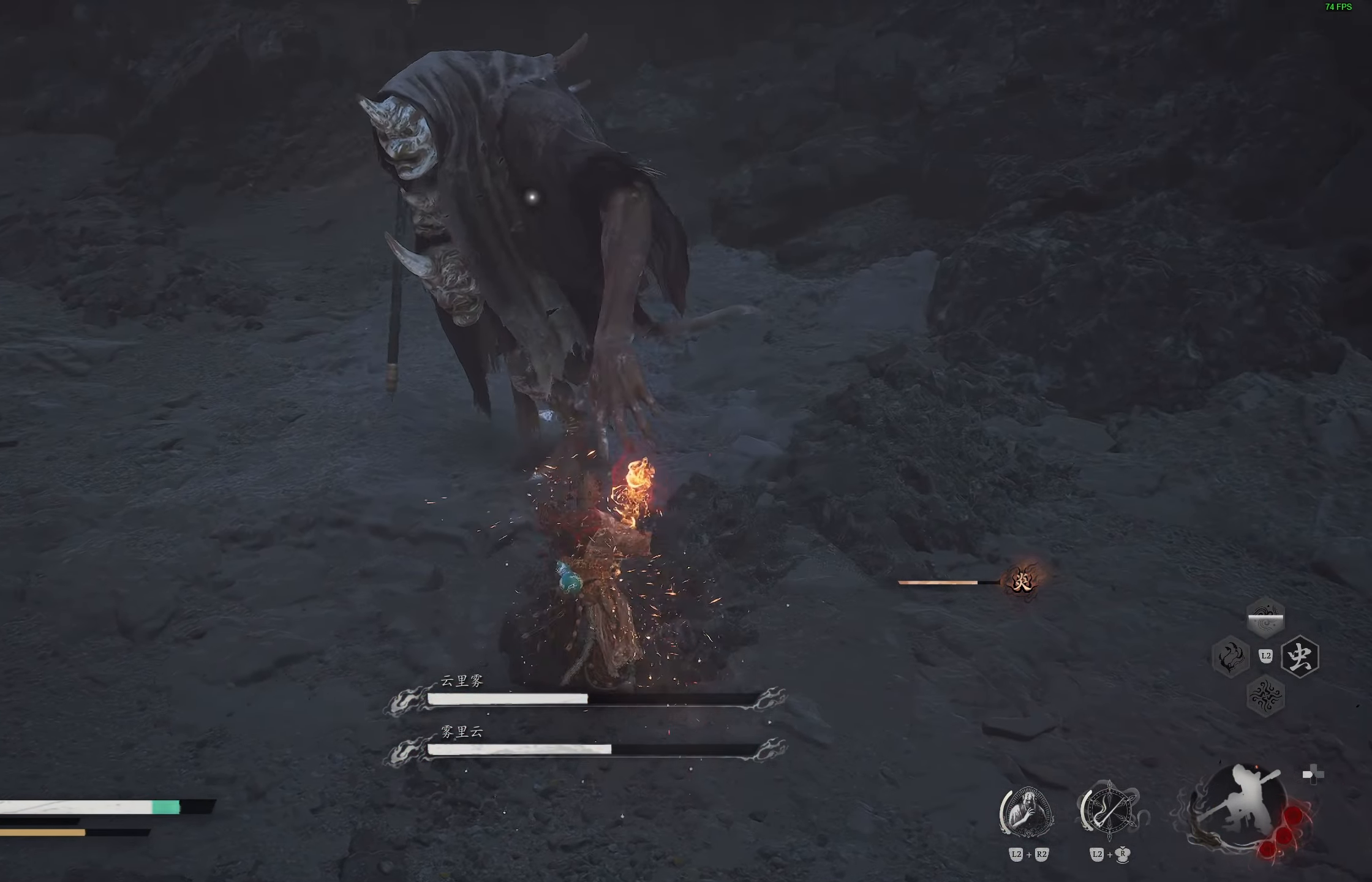
{"buttons": [], "left_stick": "center", "right_stick": "center", "events": []}
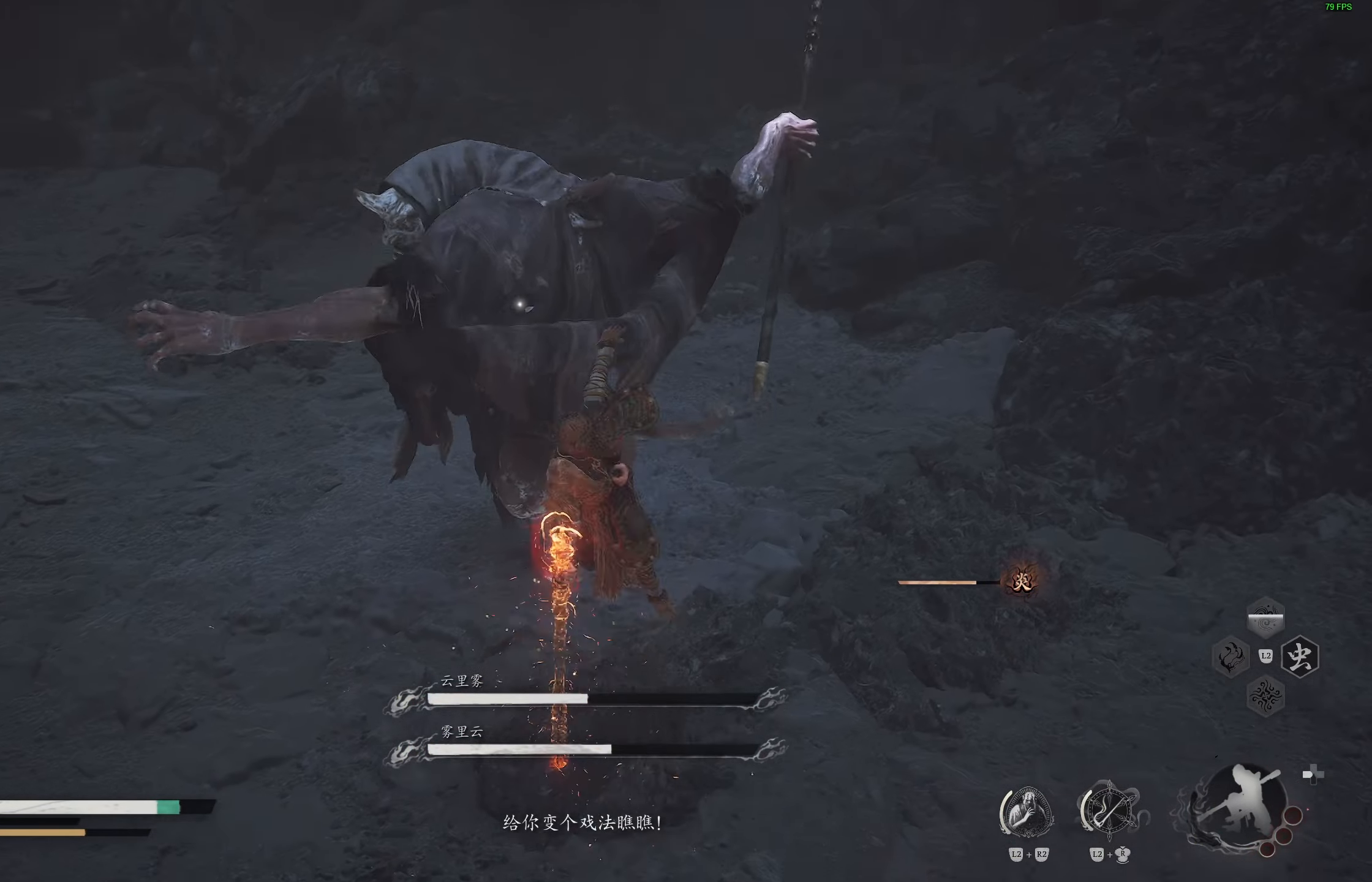
{"buttons": [], "left_stick": "center", "right_stick": "center", "events": []}
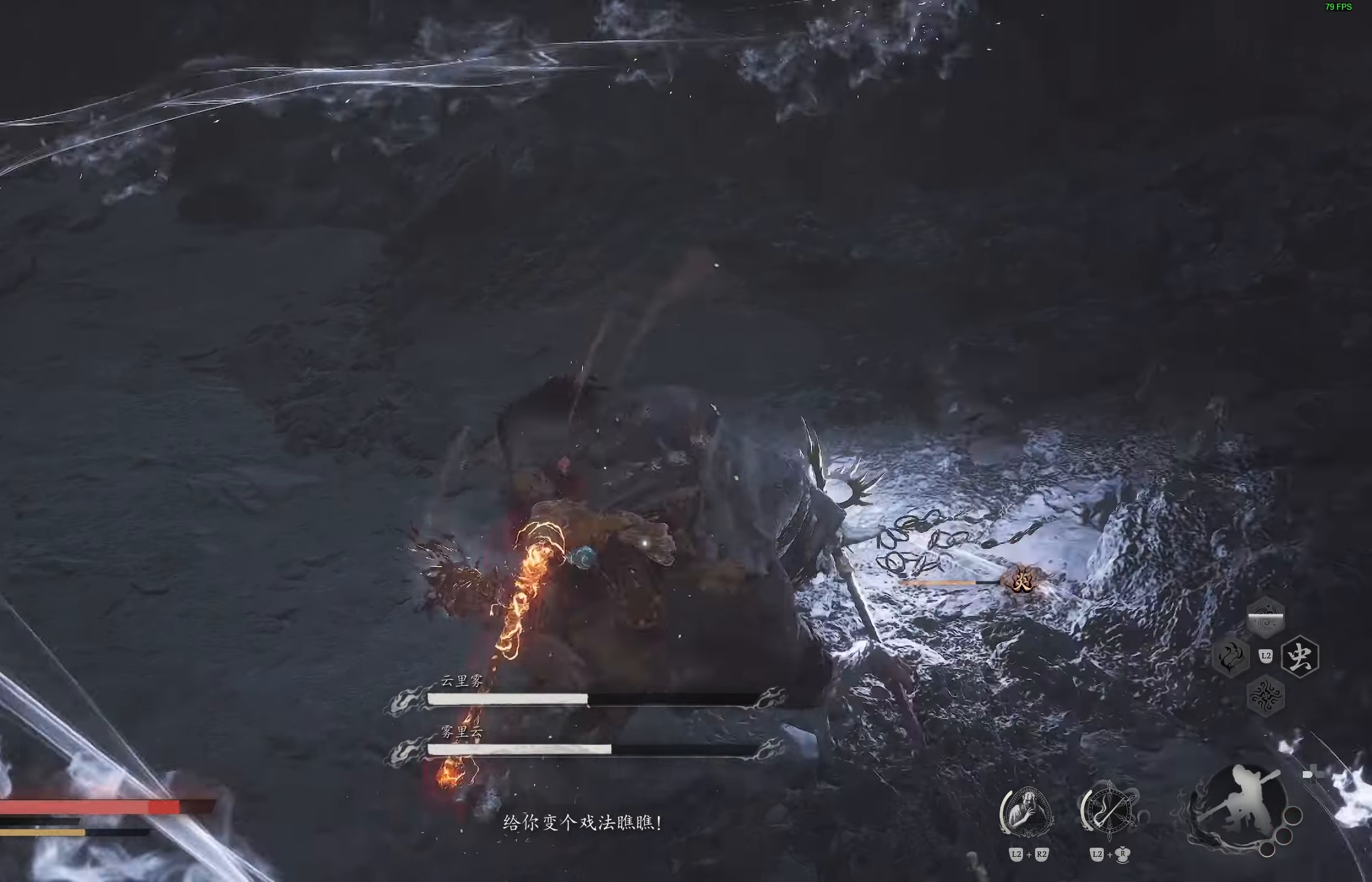
{"buttons": [], "left_stick": "center", "right_stick": "center", "events": []}
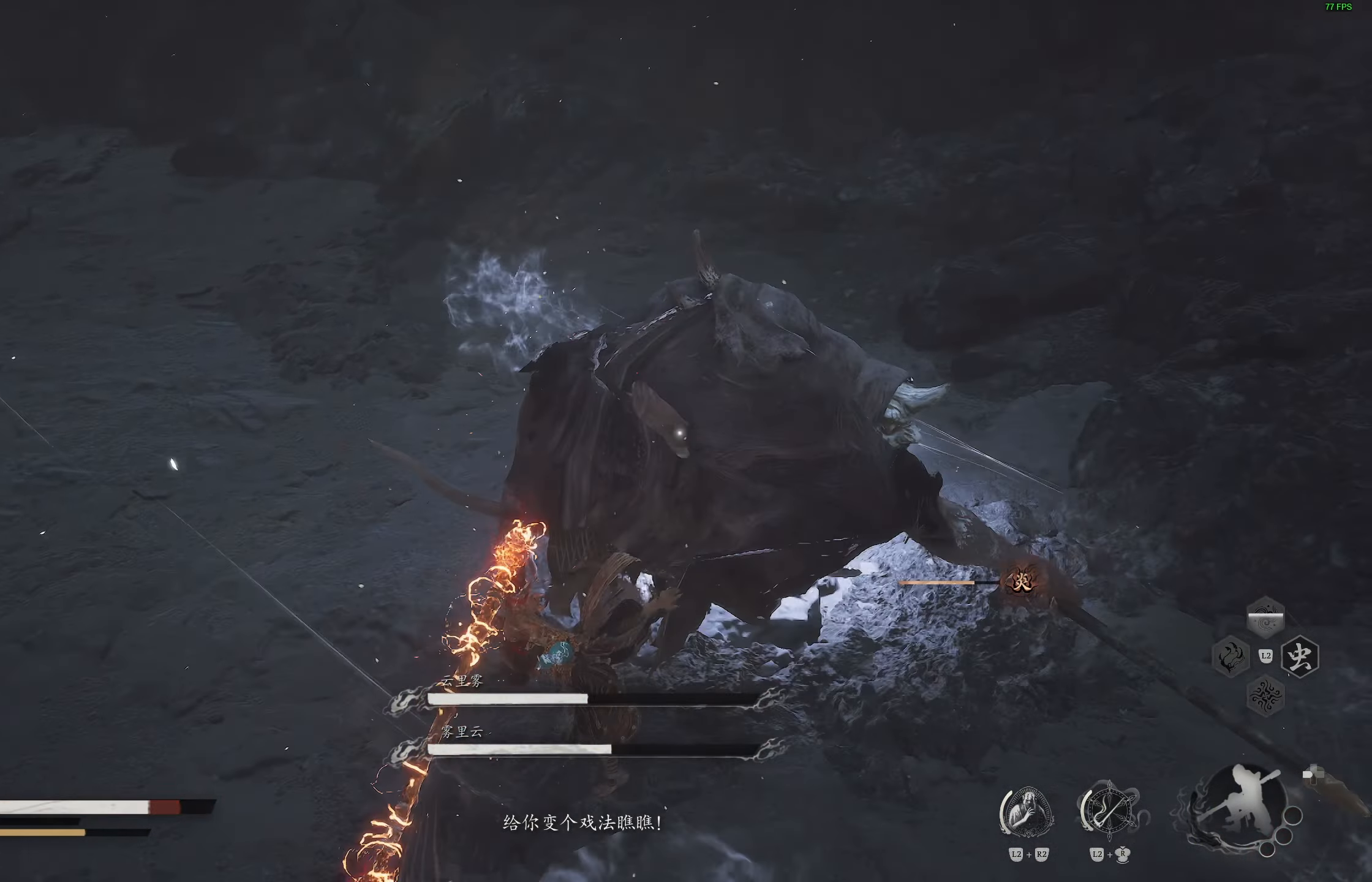
{"buttons": [], "left_stick": "up", "right_stick": "center", "events": [[300, "left_stick", "up"]]}
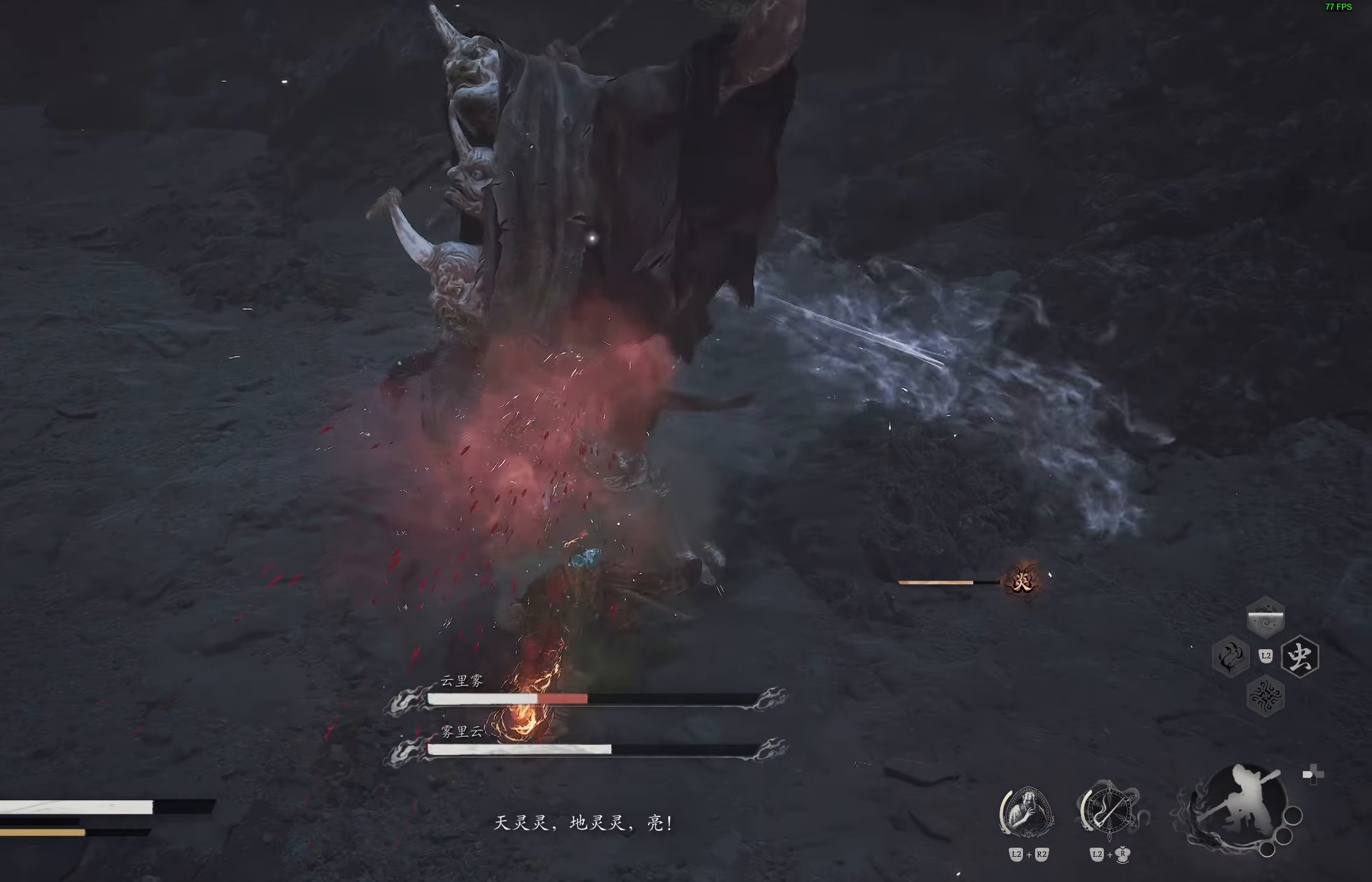
{"buttons": ["CIRCLE"], "left_stick": "up-left", "right_stick": "center", "events": [[483, "CIRCLE", "down"], [500, "left_stick", "up-left"]]}
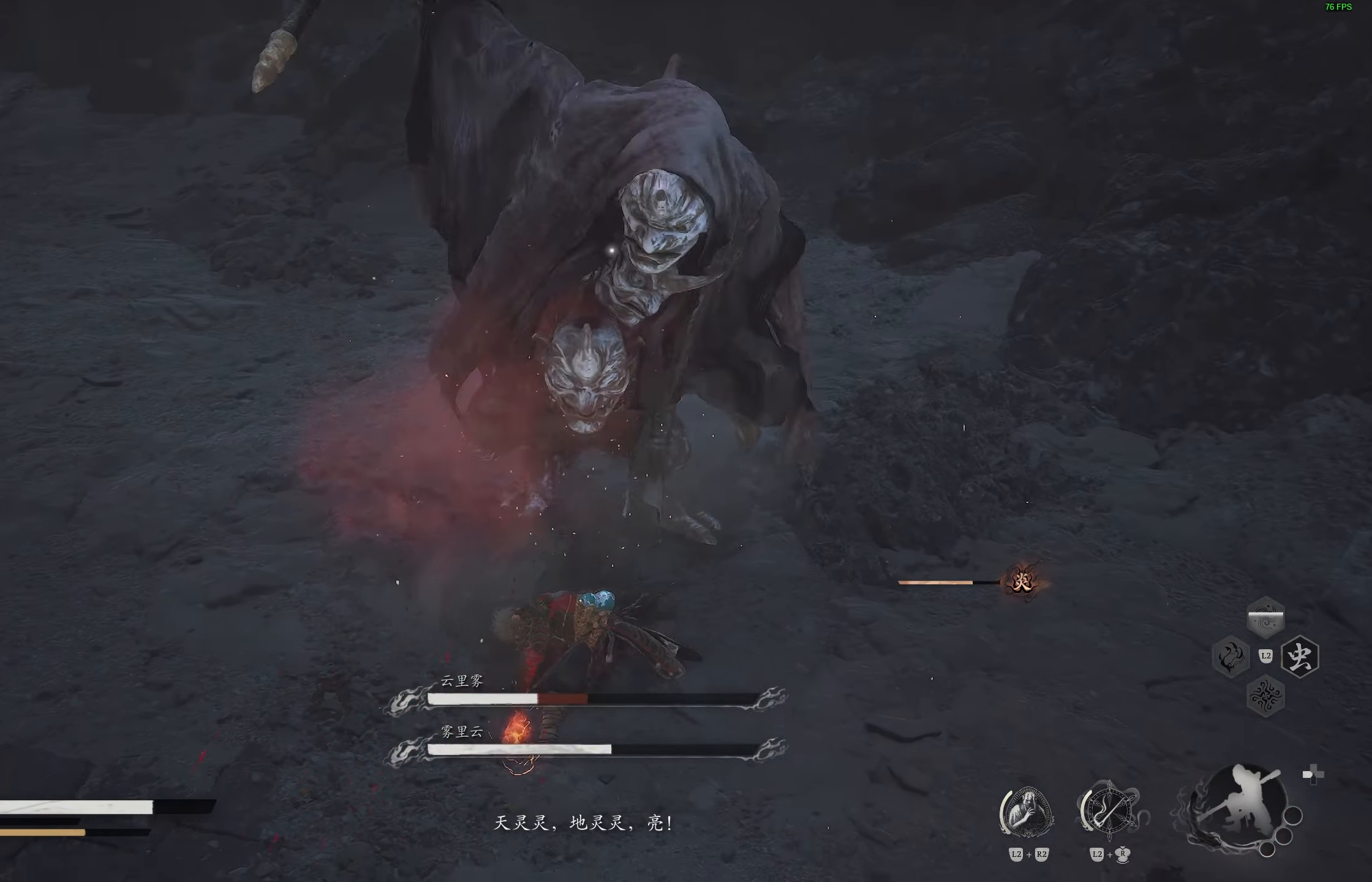
{"buttons": [], "left_stick": "center", "right_stick": "center", "events": [[100, "CIRCLE", "up"], [150, "CIRCLE", "down"], [217, "CIRCLE", "up"], [400, "left_stick", "center"]]}
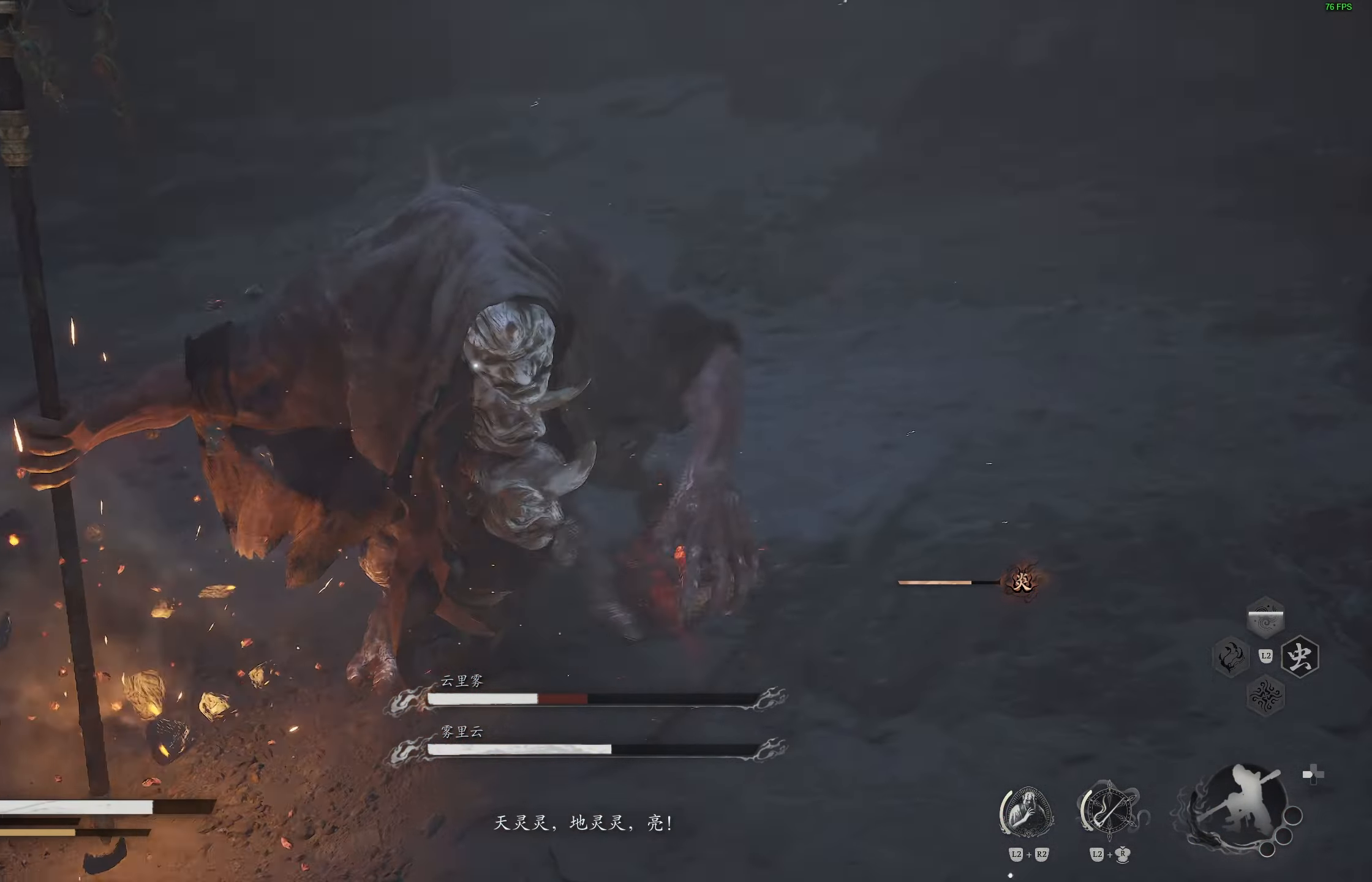
{"buttons": [], "left_stick": "up-right", "right_stick": "center", "events": [[250, "left_stick", "up-right"], [383, "R1", "down"], [467, "R1", "up"]]}
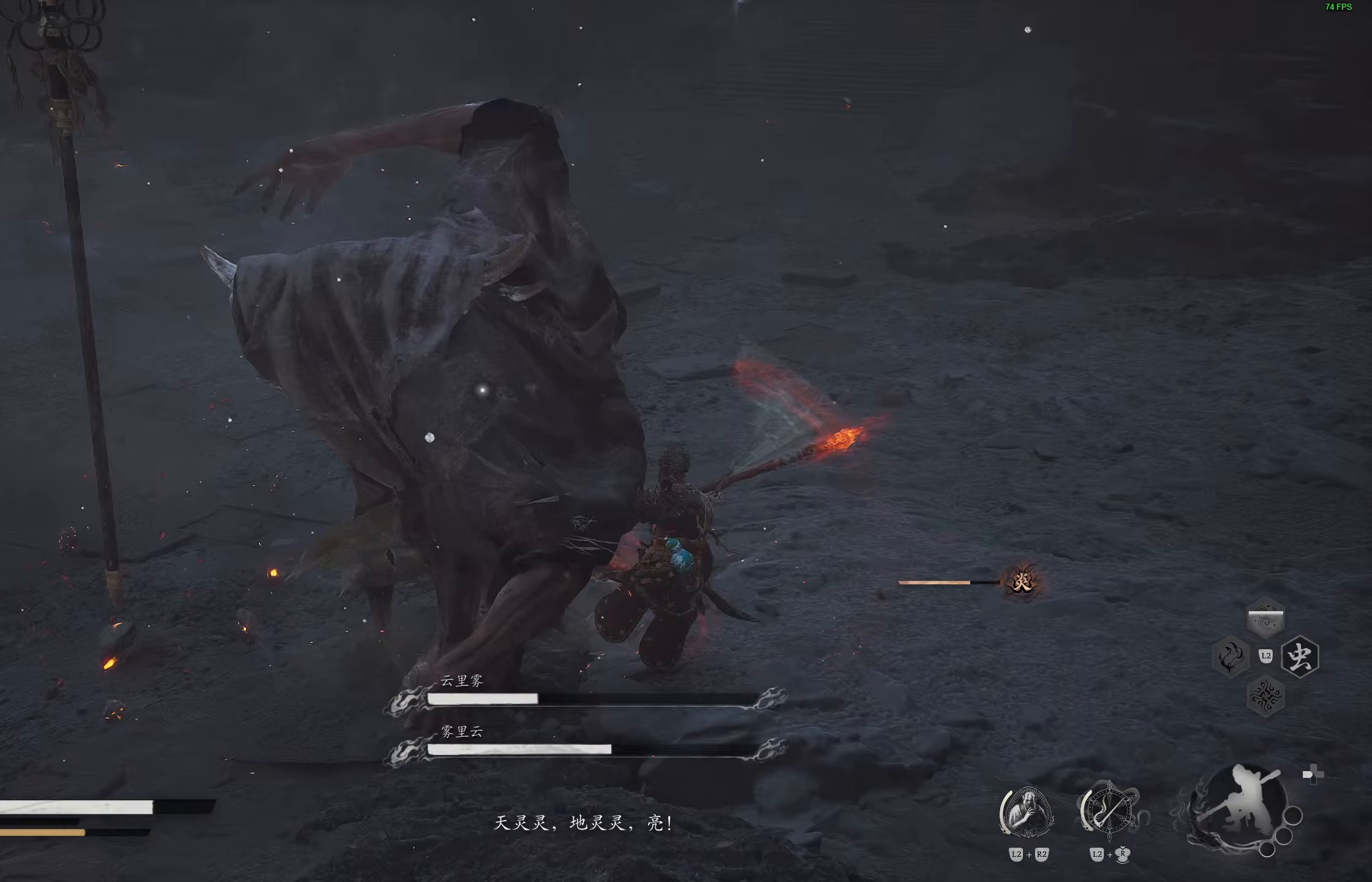
{"buttons": [], "left_stick": "center", "right_stick": "center", "events": [[33, "R1", "down"], [33, "left_stick", "center"], [100, "R1", "up"], [183, "R1", "down"], [267, "R1", "up"], [333, "R1", "down"], [417, "R1", "up"]]}
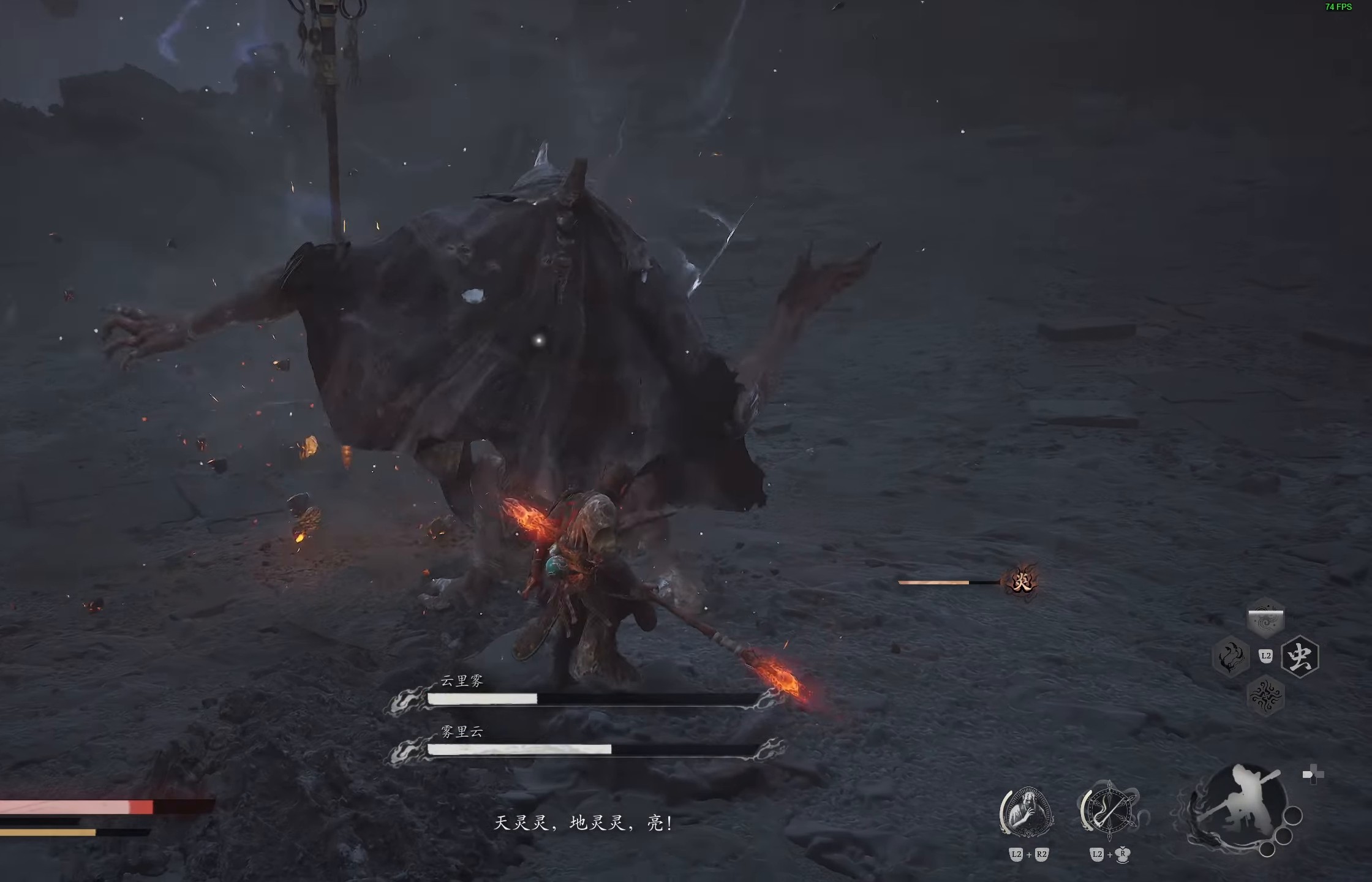
{"buttons": [], "left_stick": "right", "right_stick": "center", "events": [[67, "R1", "down"], [100, "R1", "up"], [167, "R1", "down"], [200, "R1", "up"], [317, "R1", "down"], [400, "R1", "up"], [450, "left_stick", "right"]]}
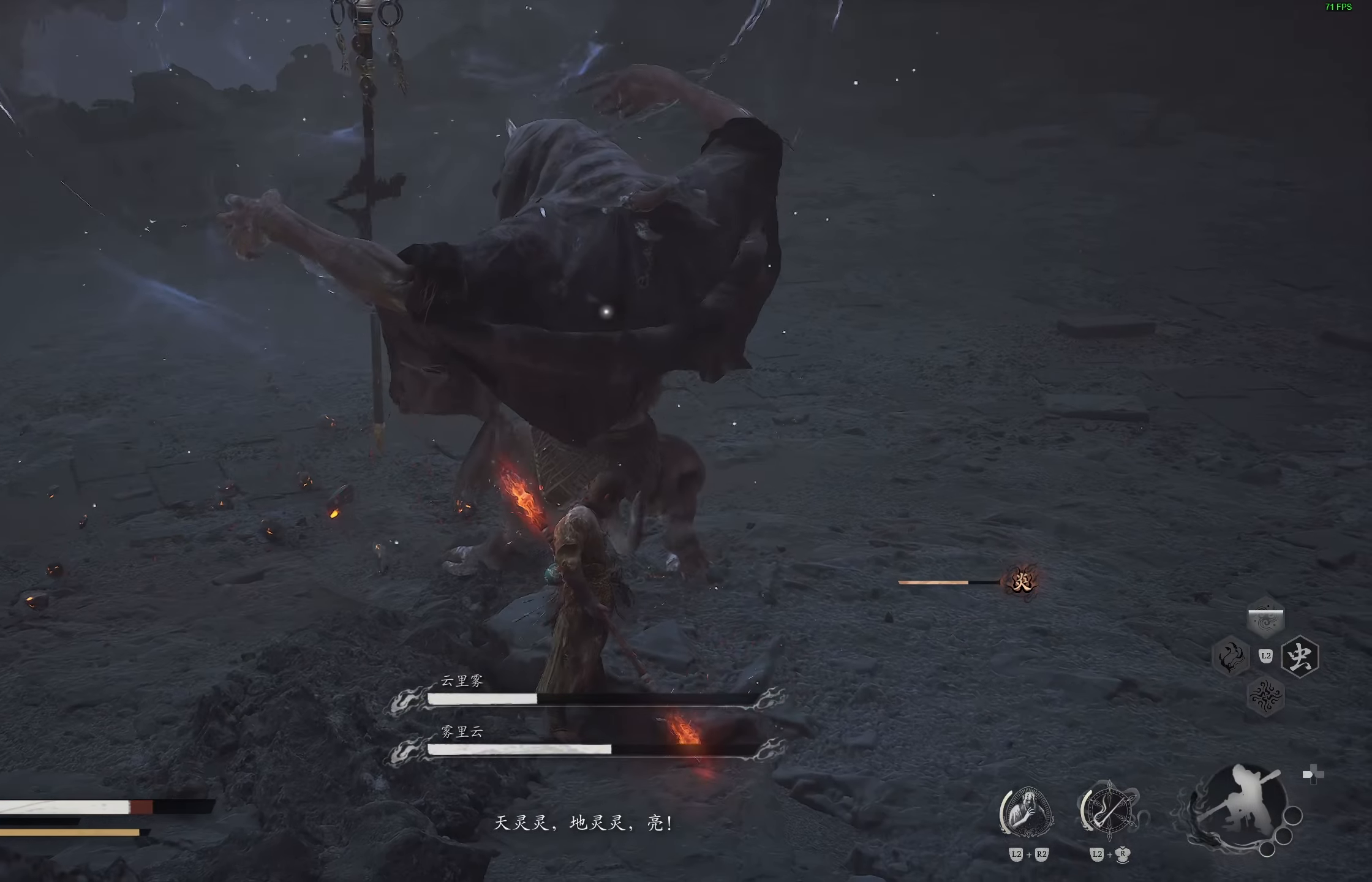
{"buttons": [], "left_stick": "right", "right_stick": "center", "events": [[83, "CIRCLE", "down"], [200, "CIRCLE", "up"], [250, "CIRCLE", "down"], [350, "CIRCLE", "up"]]}
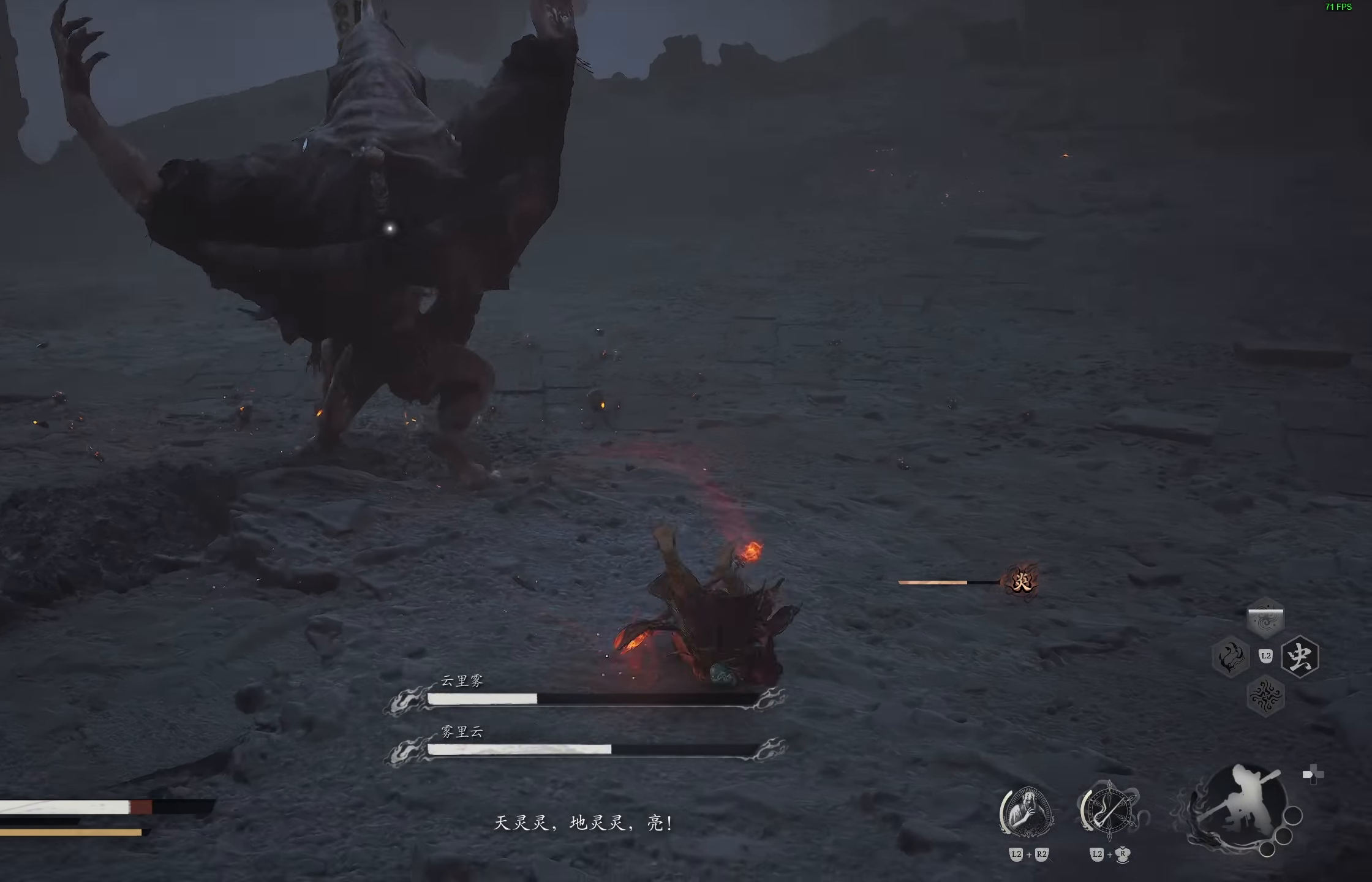
{"buttons": [], "left_stick": "down-right", "right_stick": "center", "events": [[100, "left_stick", "down-right"]]}
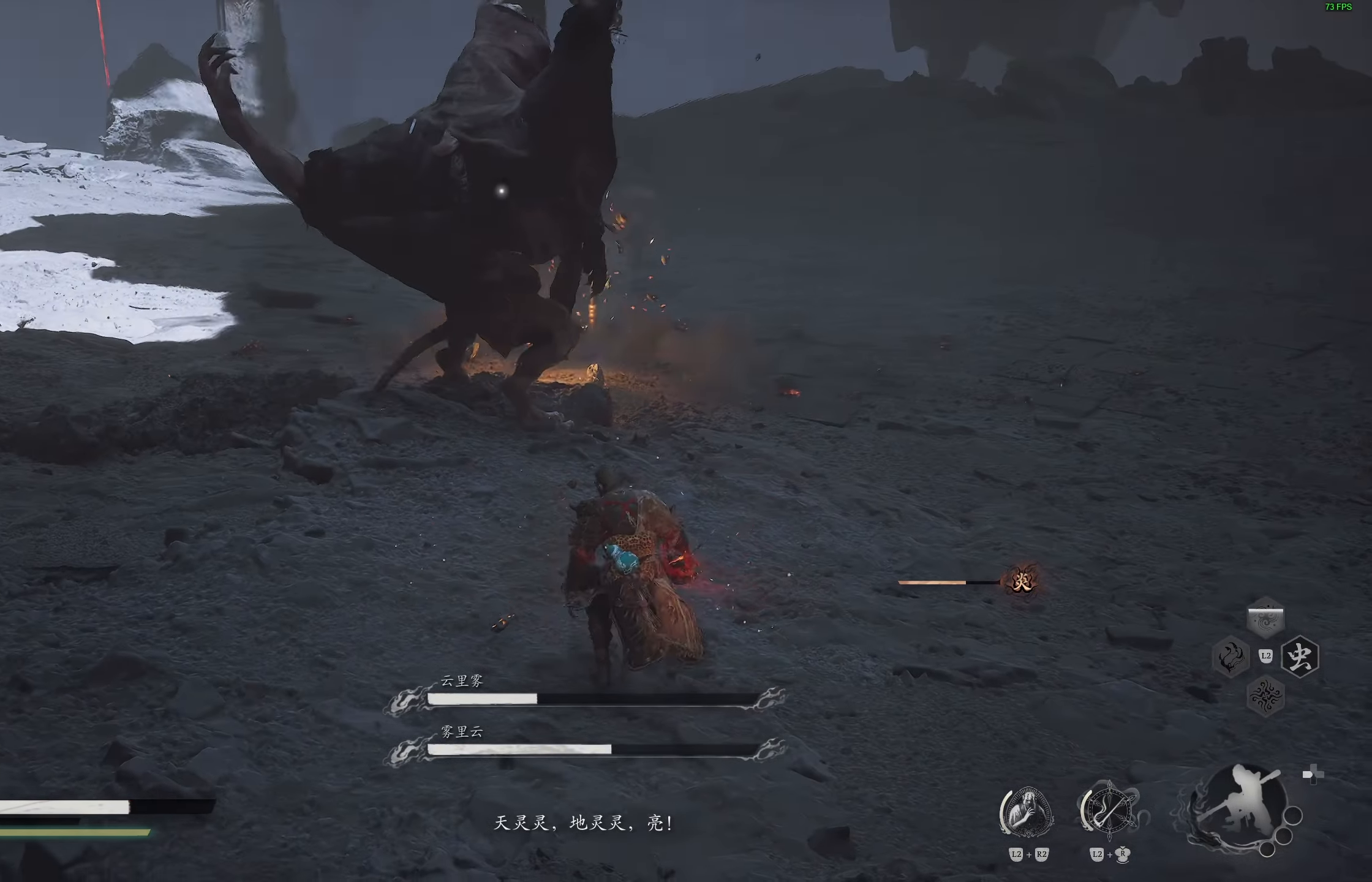
{"buttons": [], "left_stick": "down-right", "right_stick": "center", "events": []}
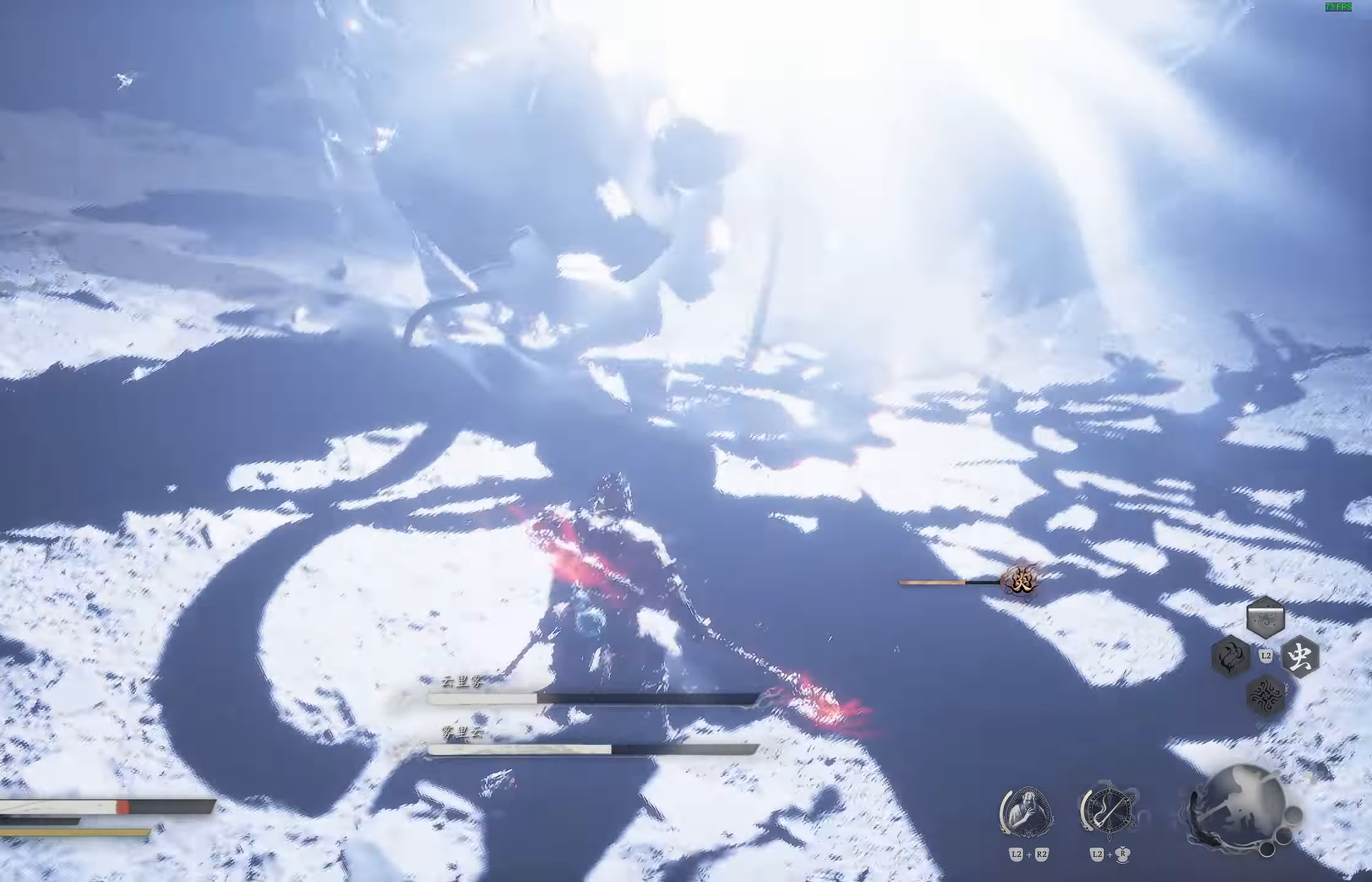
{"buttons": [], "left_stick": "down-right", "right_stick": "center", "events": [[383, "CIRCLE", "down"], [500, "CIRCLE", "up"]]}
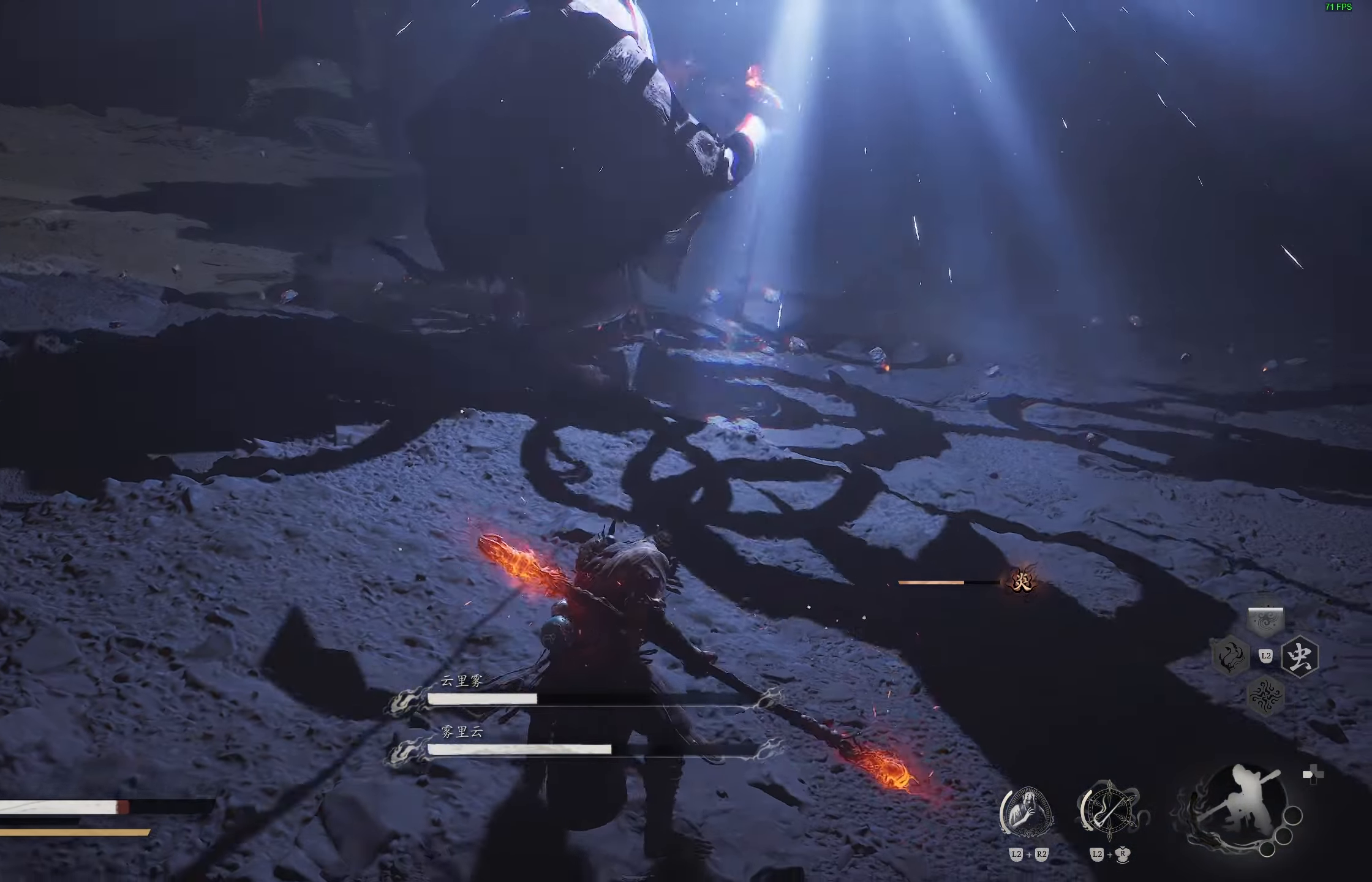
{"buttons": [], "left_stick": "center", "right_stick": "center", "events": [[33, "CIRCLE", "down"], [150, "CIRCLE", "up"], [200, "CIRCLE", "down"], [317, "CIRCLE", "up"], [333, "CIRCLE", "down"], [450, "CIRCLE", "up"], [450, "left_stick", "center"]]}
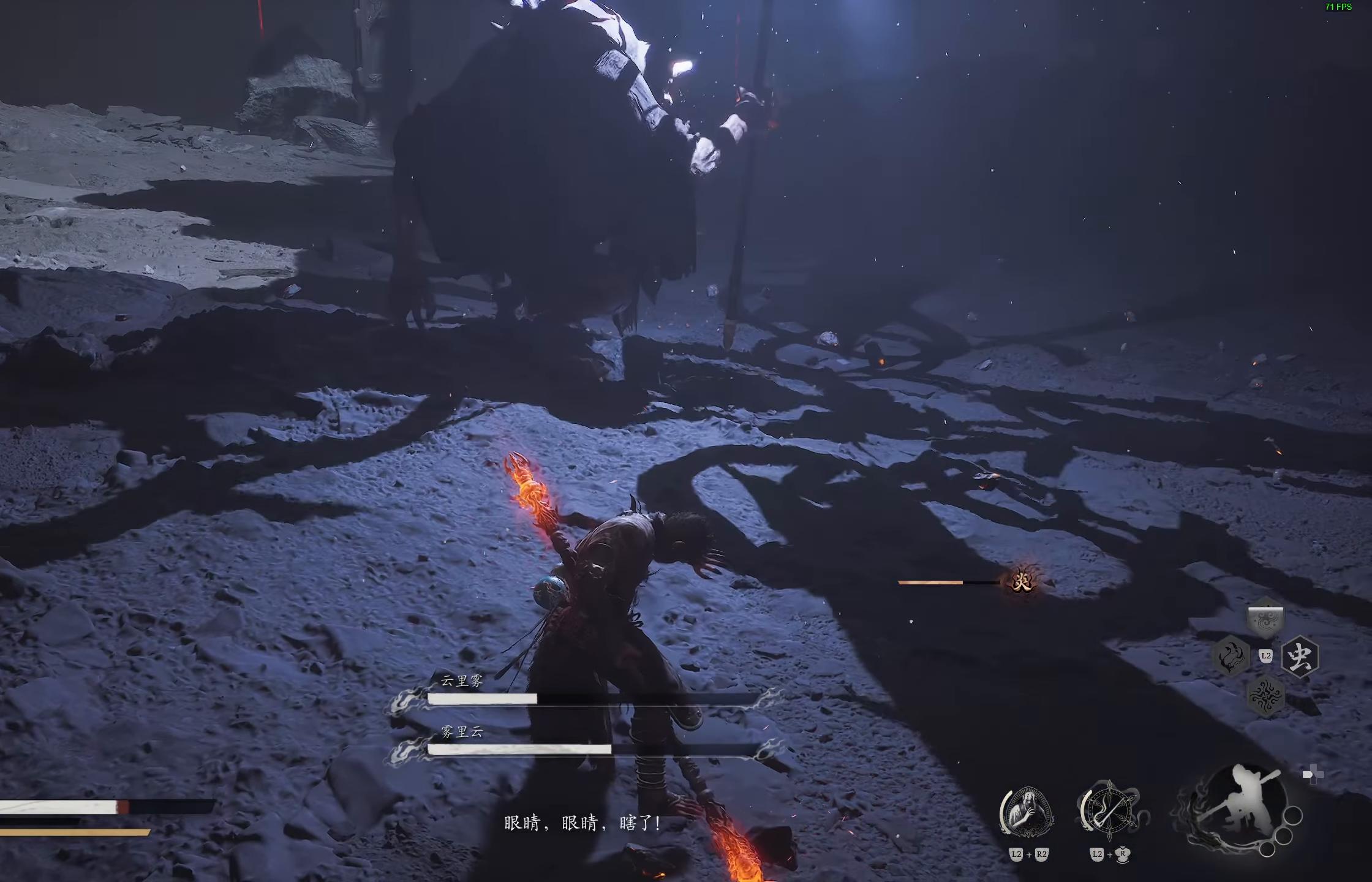
{"buttons": [], "left_stick": "down", "right_stick": "center", "events": [[50, "CIRCLE", "down"], [67, "TRIANGLE", "down"], [83, "left_stick", "down-right"], [150, "CIRCLE", "up"], [167, "TRIANGLE", "up"], [217, "CIRCLE", "down"], [217, "TRIANGLE", "down"], [217, "left_stick", "center"], [267, "L1", "down"], [300, "TRIANGLE", "up"], [317, "CIRCLE", "up"], [367, "CIRCLE", "down"], [367, "L1", "up"], [367, "R1", "down"], [367, "TRIANGLE", "down"], [367, "left_stick", "down"], [450, "L1", "down"], [467, "CIRCLE", "up"], [467, "R1", "up"], [467, "TRIANGLE", "up"], [500, "L1", "up"]]}
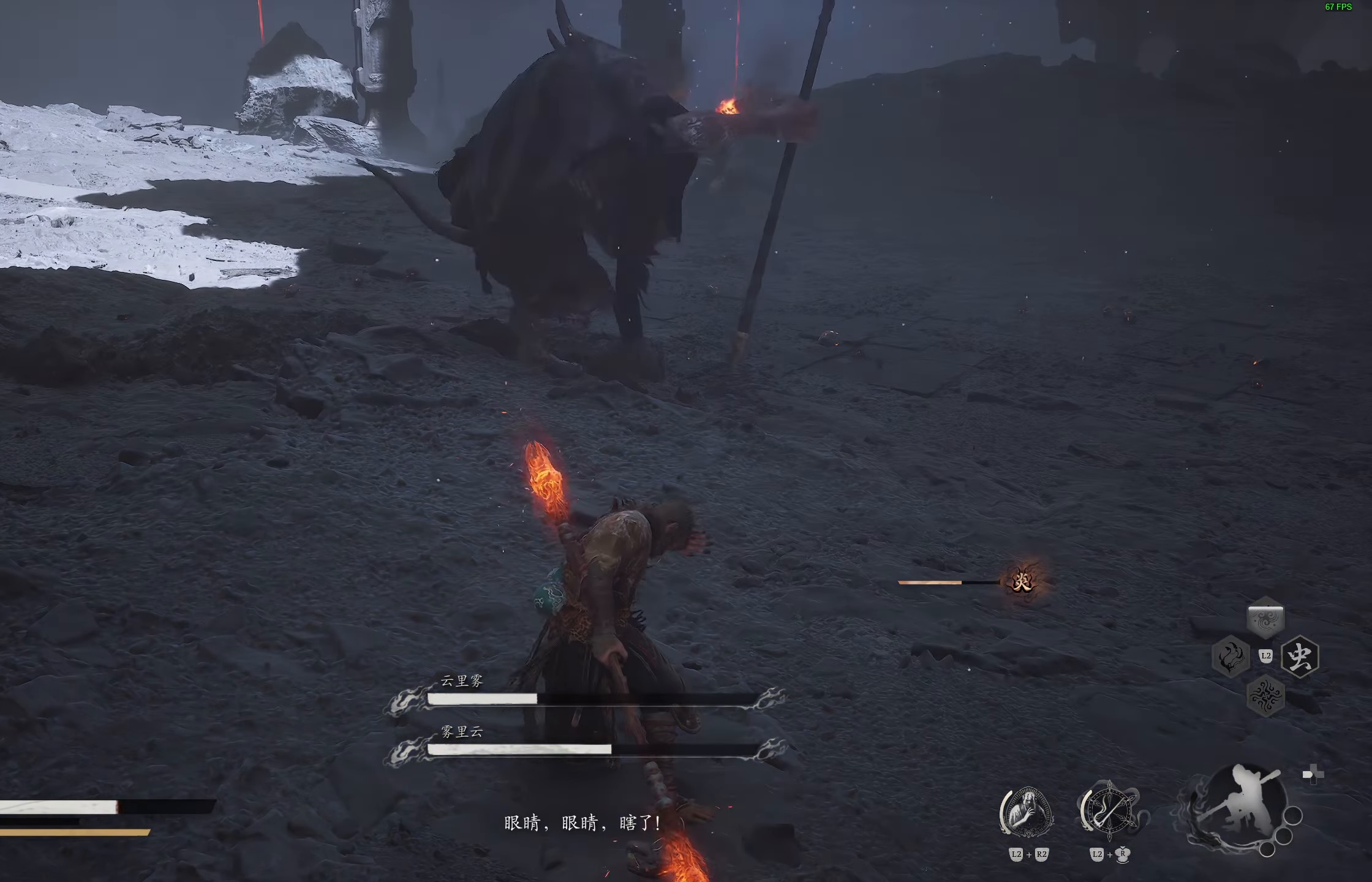
{"buttons": ["CIRCLE", "TRIANGLE", "R1"], "left_stick": "down", "right_stick": "center", "events": [[17, "CIRCLE", "down"], [17, "TRIANGLE", "down"], [33, "R1", "down"], [83, "L1", "down"], [83, "R1", "up"], [117, "CIRCLE", "up"], [117, "TRIANGLE", "up"], [167, "L1", "up"], [183, "CIRCLE", "down"], [183, "R1", "down"], [183, "TRIANGLE", "down"], [250, "L1", "down"], [250, "R1", "up"], [267, "CIRCLE", "up"], [267, "TRIANGLE", "up"], [300, "L1", "up"], [333, "R1", "down"], [333, "TRIANGLE", "down"], [350, "CIRCLE", "down"], [383, "L1", "down"], [417, "CIRCLE", "up"], [417, "R1", "up"], [417, "TRIANGLE", "up"], [450, "L1", "up"], [500, "CIRCLE", "down"], [500, "R1", "down"], [500, "TRIANGLE", "down"]]}
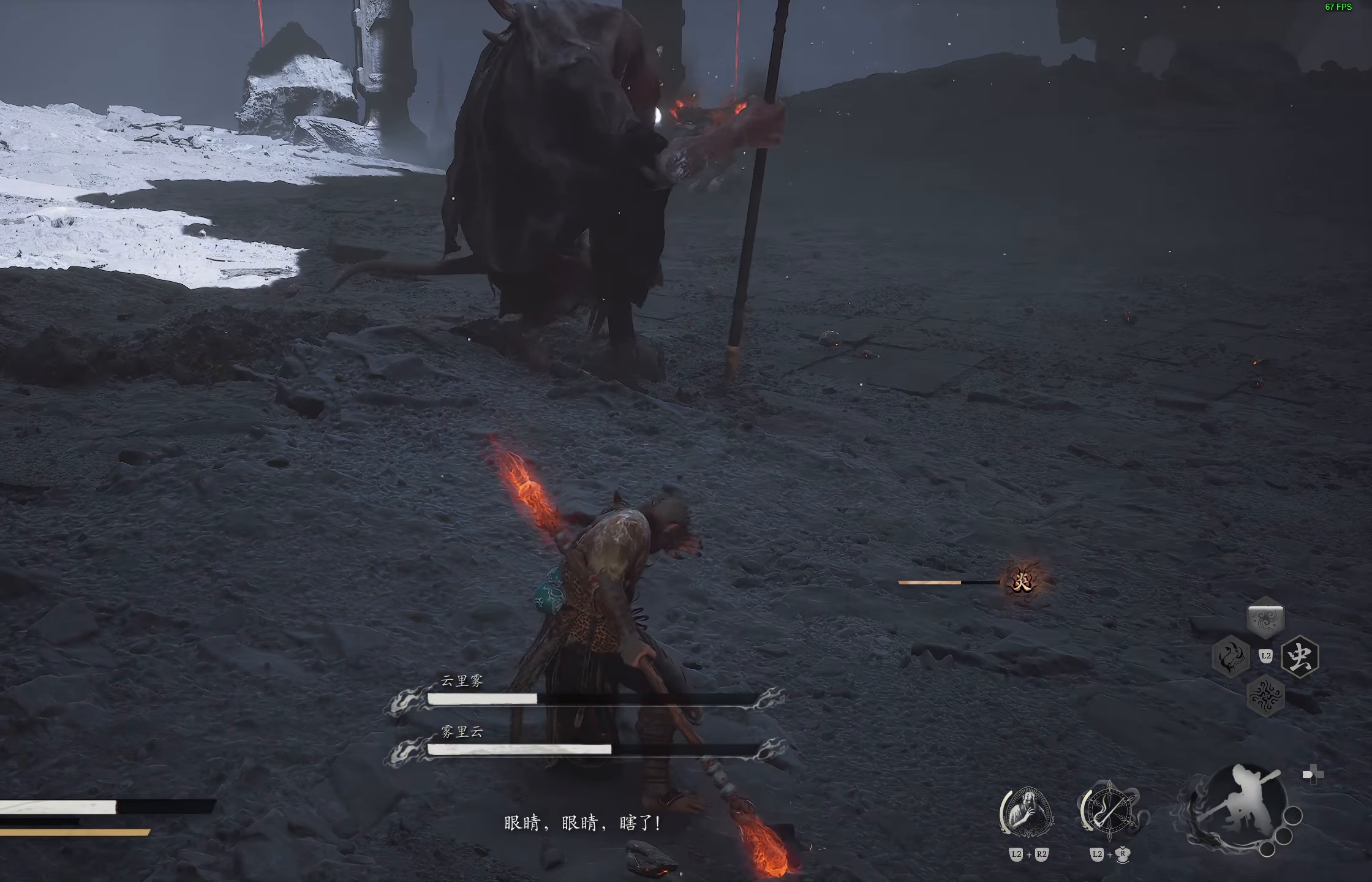
{"buttons": ["CIRCLE", "TRIANGLE", "R1"], "left_stick": "down", "right_stick": "center", "events": [[33, "L1", "down"], [67, "R1", "up"], [83, "CIRCLE", "up"], [83, "TRIANGLE", "up"], [100, "L1", "up"], [150, "CIRCLE", "down"], [150, "R1", "down"], [150, "TRIANGLE", "down"], [167, "L1", "down"], [233, "CIRCLE", "up"], [233, "R1", "up"], [233, "TRIANGLE", "up"], [250, "L1", "up"], [300, "R1", "down"], [317, "CIRCLE", "down"], [317, "L1", "down"], [317, "TRIANGLE", "down"], [383, "CIRCLE", "up"], [383, "TRIANGLE", "up"], [400, "L1", "up"], [400, "R1", "up"], [467, "R1", "down"], [483, "CIRCLE", "down"], [483, "TRIANGLE", "down"]]}
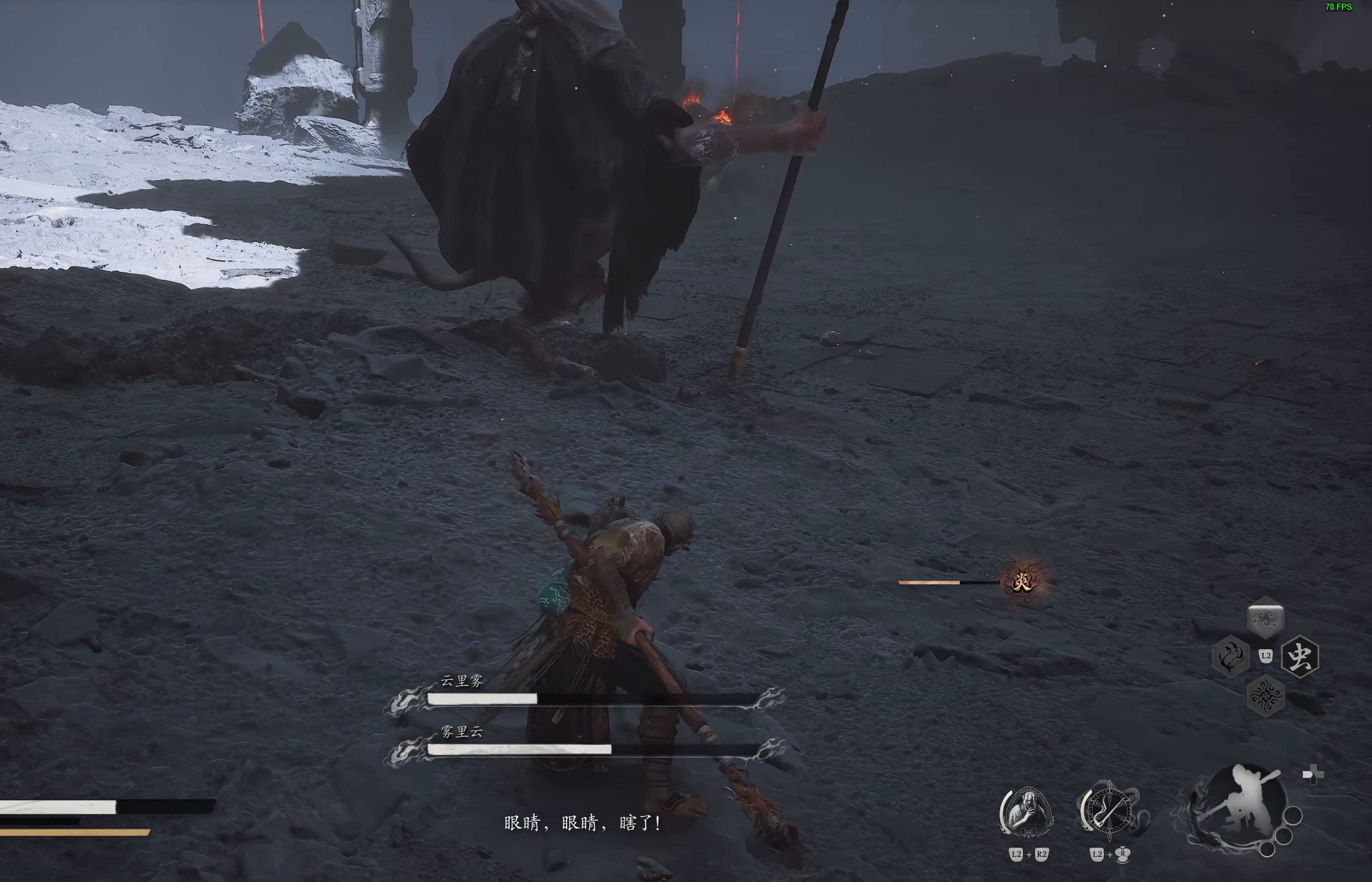
{"buttons": ["CIRCLE"], "left_stick": "down-left", "right_stick": "center", "events": [[50, "CIRCLE", "up"], [50, "R1", "up"], [50, "TRIANGLE", "up"], [83, "left_stick", "left"], [133, "CIRCLE", "down"], [133, "R1", "down"], [133, "TRIANGLE", "down"], [183, "R1", "up"], [183, "left_stick", "down-left"], [217, "CIRCLE", "up"], [217, "TRIANGLE", "up"], [283, "CIRCLE", "down"], [283, "TRIANGLE", "down"], [367, "TRIANGLE", "up"], [383, "CIRCLE", "up"], [450, "CIRCLE", "down"]]}
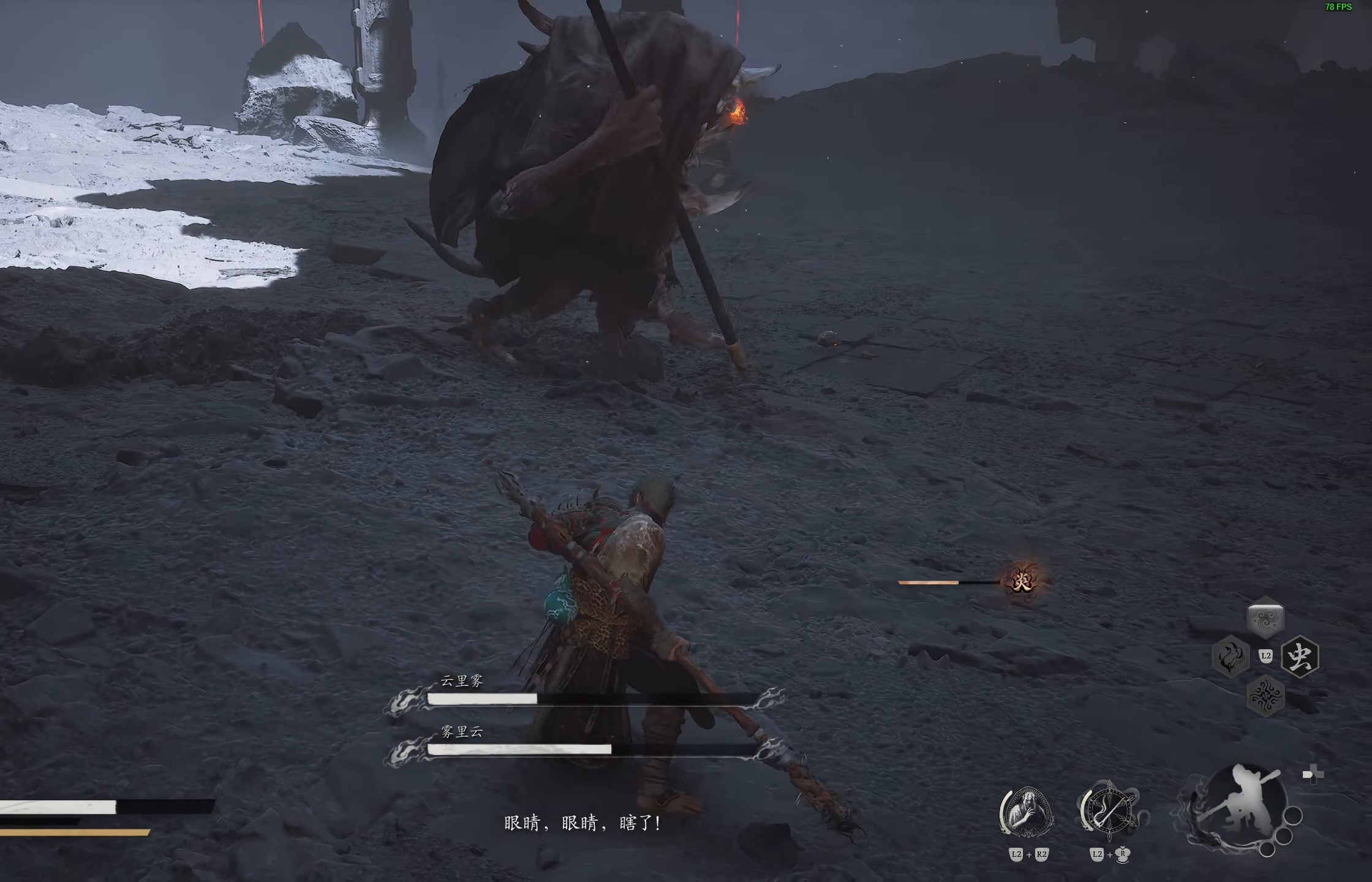
{"buttons": ["CIRCLE"], "left_stick": "down", "right_stick": "center", "events": [[17, "left_stick", "down"], [50, "CIRCLE", "up"], [117, "CIRCLE", "down"], [200, "CIRCLE", "up"], [283, "CIRCLE", "down"], [350, "CIRCLE", "up"], [433, "CIRCLE", "down"]]}
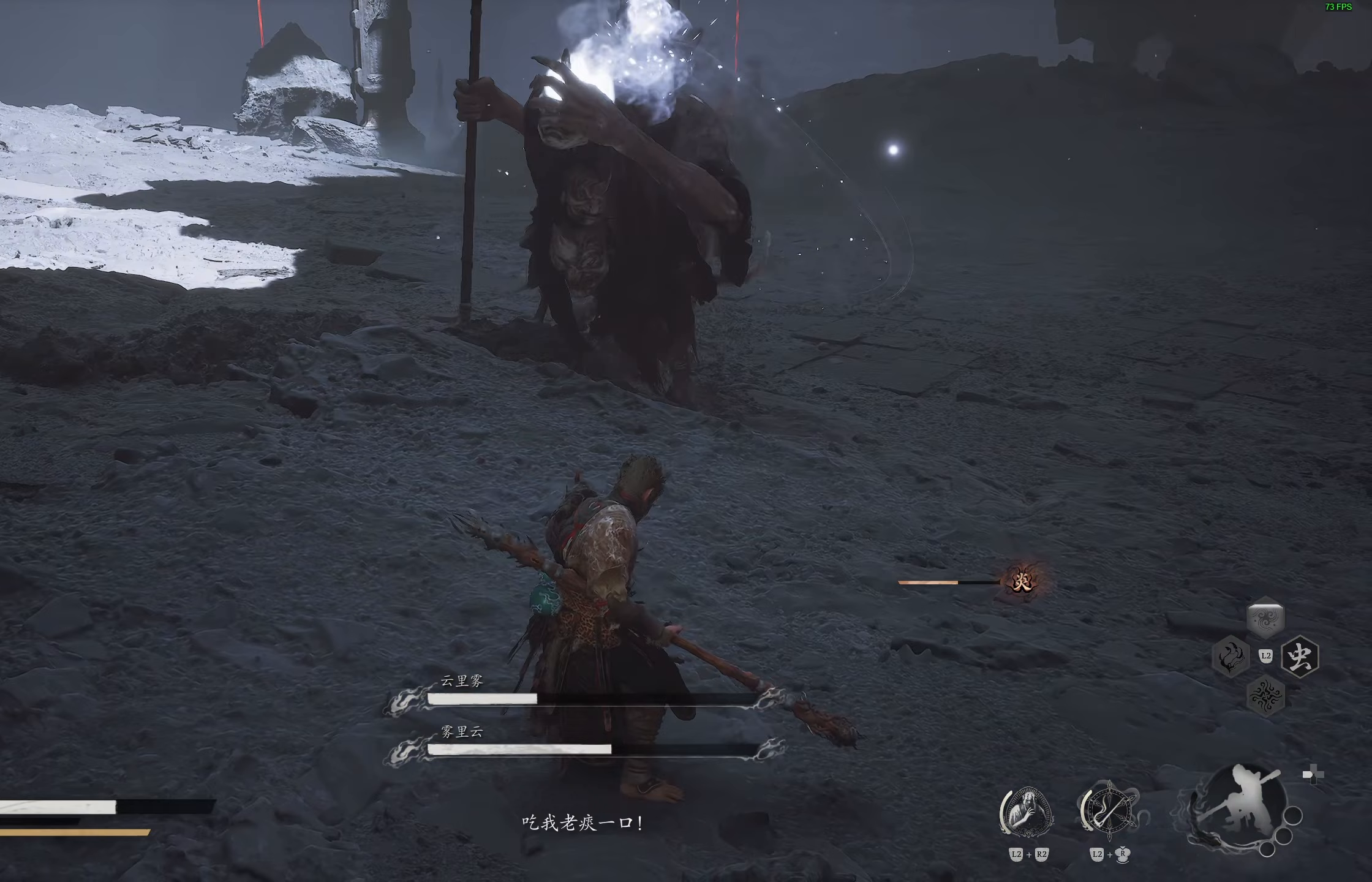
{"buttons": ["CIRCLE"], "left_stick": "down", "right_stick": "center", "events": [[17, "CIRCLE", "up"], [83, "CIRCLE", "down"], [183, "CIRCLE", "up"], [250, "CIRCLE", "down"], [350, "CIRCLE", "up"], [417, "CIRCLE", "down"]]}
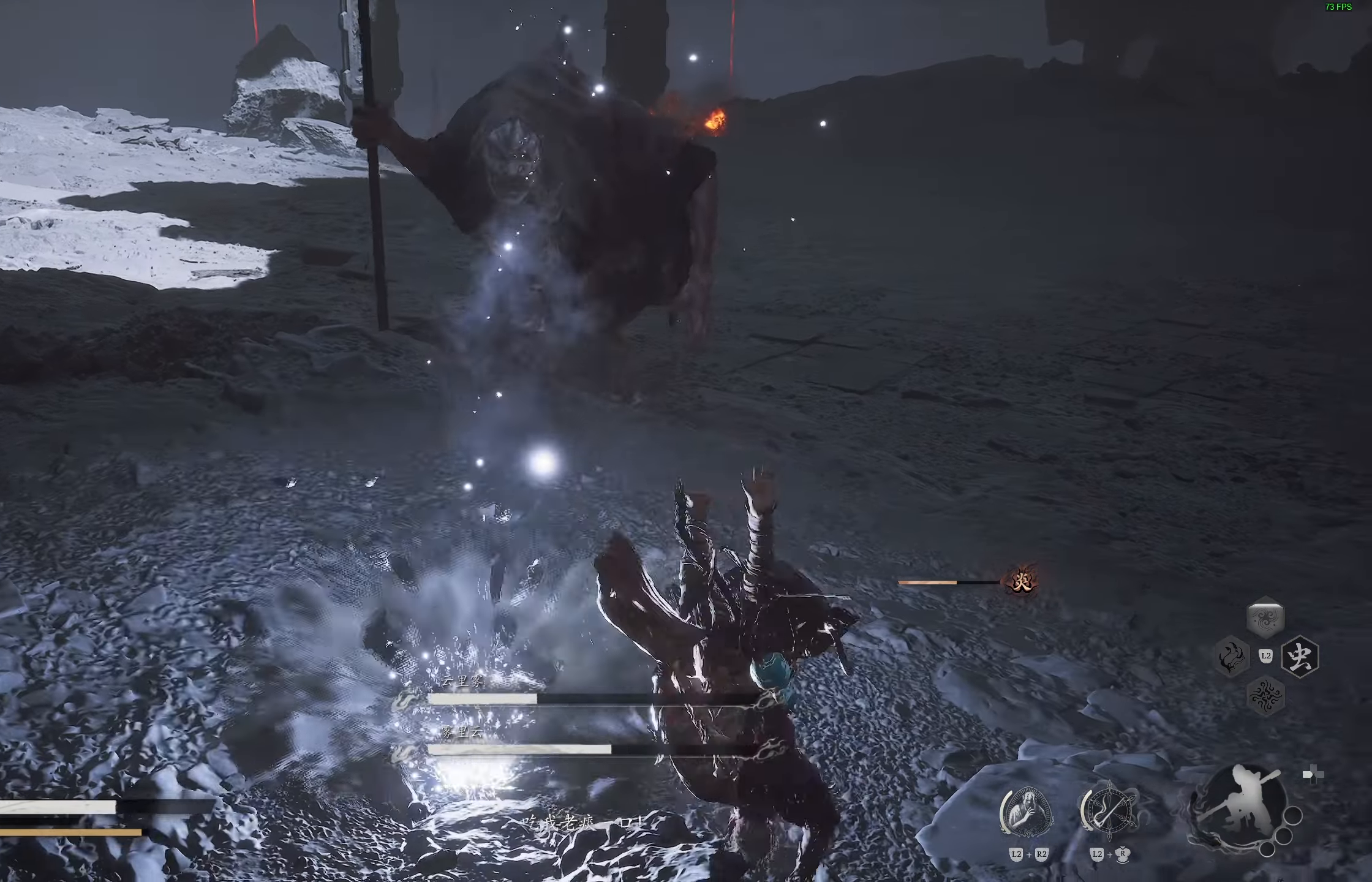
{"buttons": [], "left_stick": "right", "right_stick": "center", "events": [[17, "CIRCLE", "up"], [167, "left_stick", "right"], [200, "CIRCLE", "down"], [317, "CIRCLE", "up"], [417, "left_stick", "center"], [500, "left_stick", "right"]]}
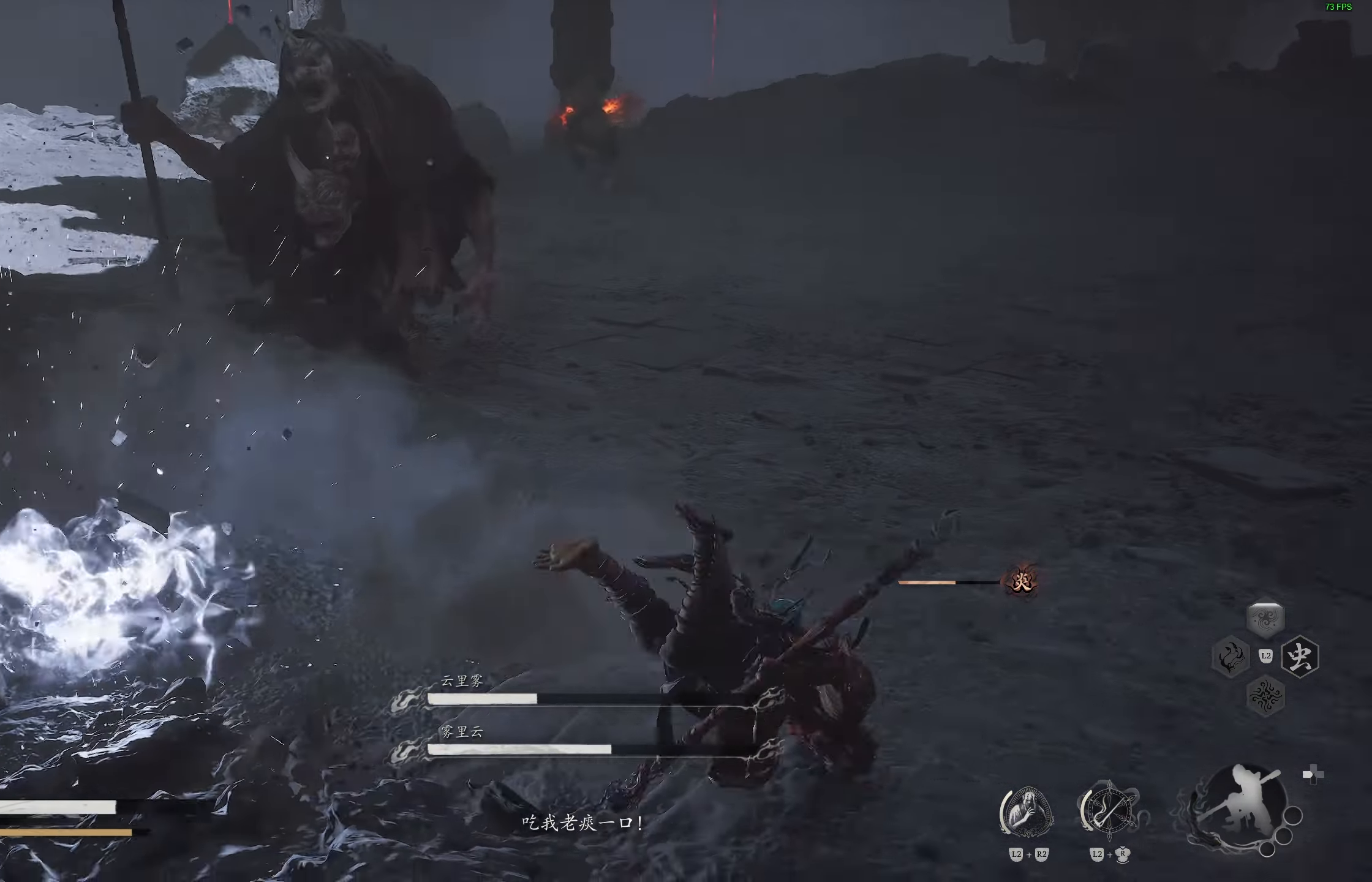
{"buttons": [], "left_stick": "right", "right_stick": "center", "events": [[150, "CIRCLE", "down"], [267, "CIRCLE", "up"], [333, "CIRCLE", "down"], [400, "CIRCLE", "up"]]}